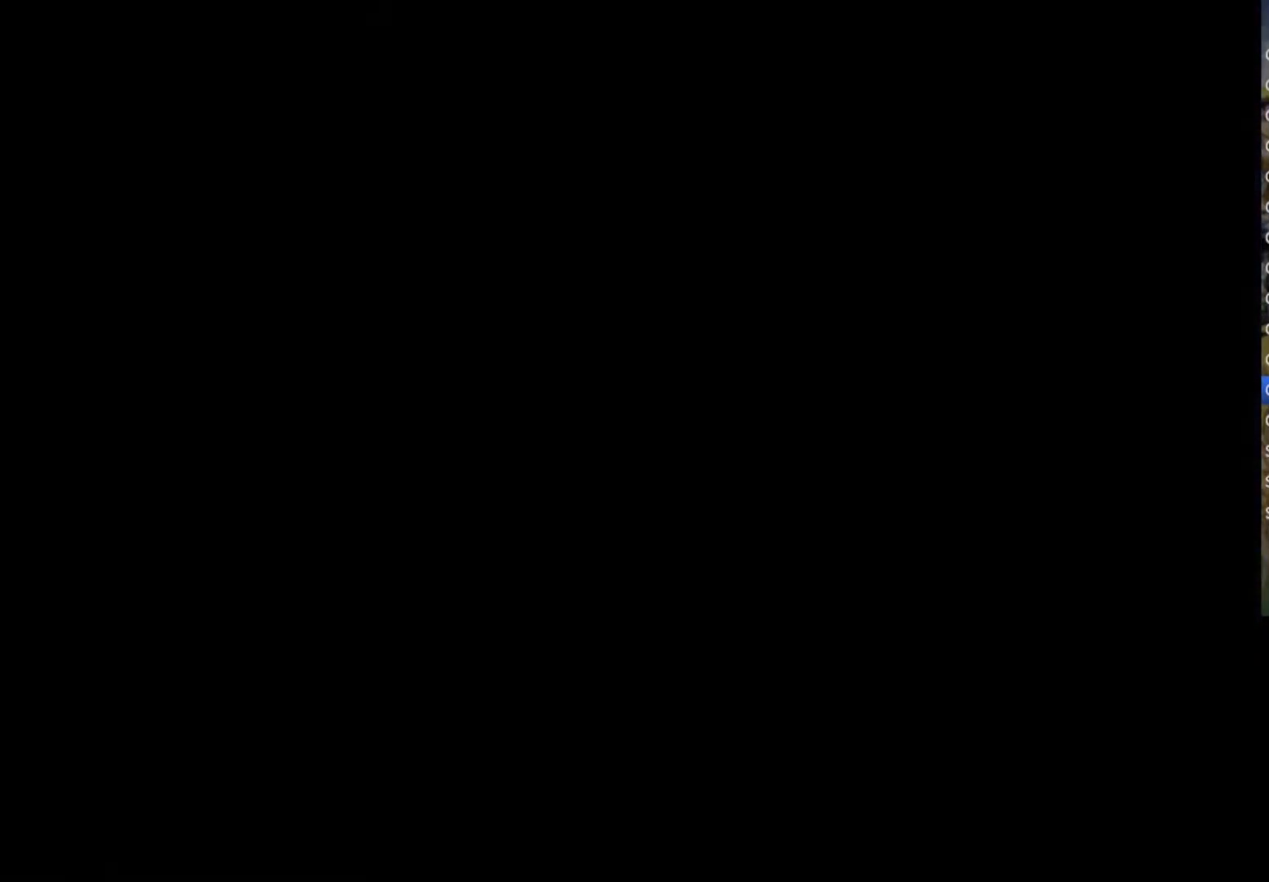
Gameplay with a controller (PlayStation layout); each line is a JSON object with the inputs held at the frame after it. "events" lists button and stick changes between this image and that frame as [ms after this image, input, new state], when the widget could be followed in between. Not read: TOUCHPAD.
{"buttons": ["CROSS"], "left_stick": "center", "right_stick": "center"}
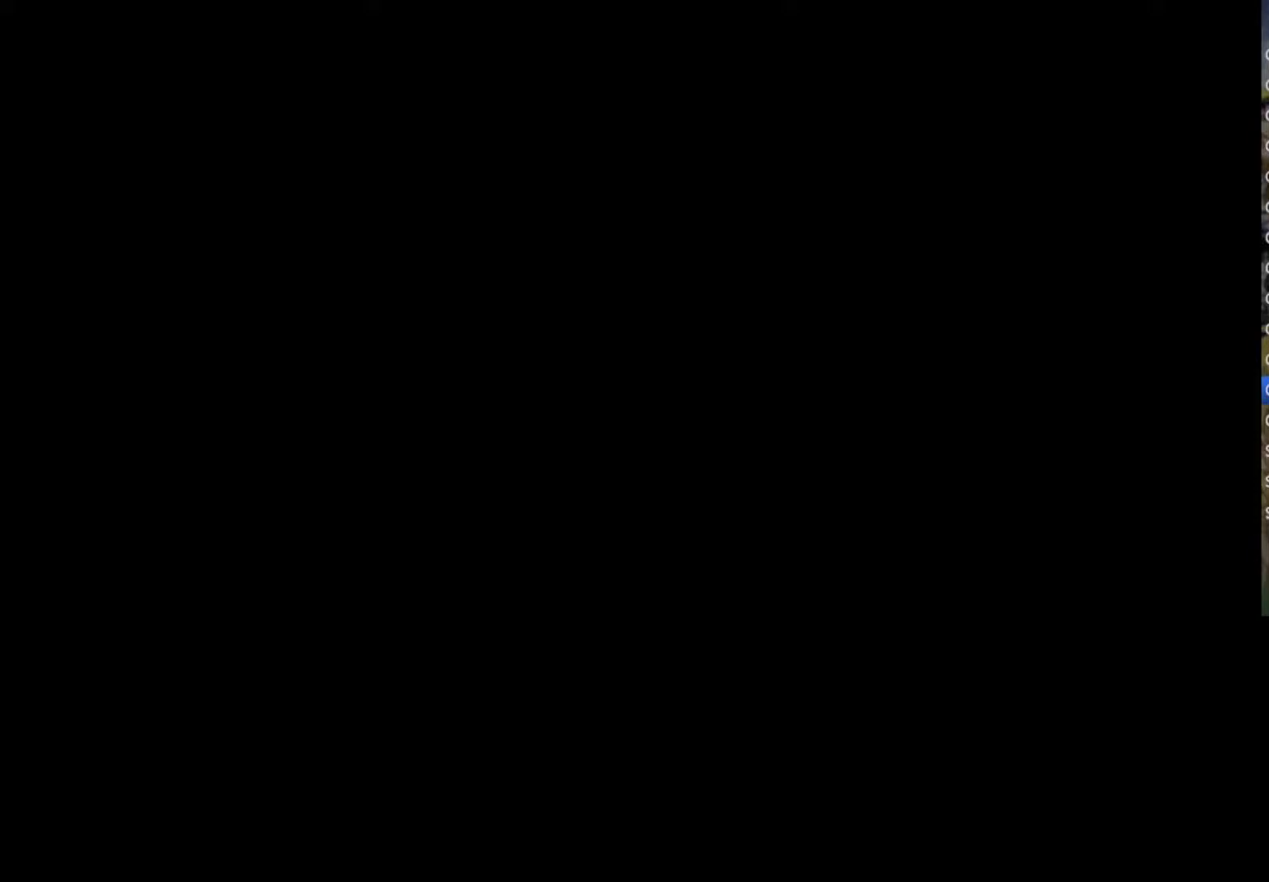
{"buttons": ["CROSS", "CIRCLE", "SQUARE", "TRIANGLE"], "left_stick": "center", "right_stick": "center", "events": [[33, "SQUARE", "down"], [33, "TRIANGLE", "down"], [167, "SQUARE", "up"], [183, "TRIANGLE", "up"], [217, "CIRCLE", "down"], [233, "TRIANGLE", "down"], [250, "SQUARE", "down"], [267, "CIRCLE", "up"], [283, "CROSS", "up"], [333, "SQUARE", "up"], [383, "TRIANGLE", "up"], [400, "CROSS", "down"], [417, "CIRCLE", "down"], [433, "TRIANGLE", "down"], [450, "SQUARE", "down"]]}
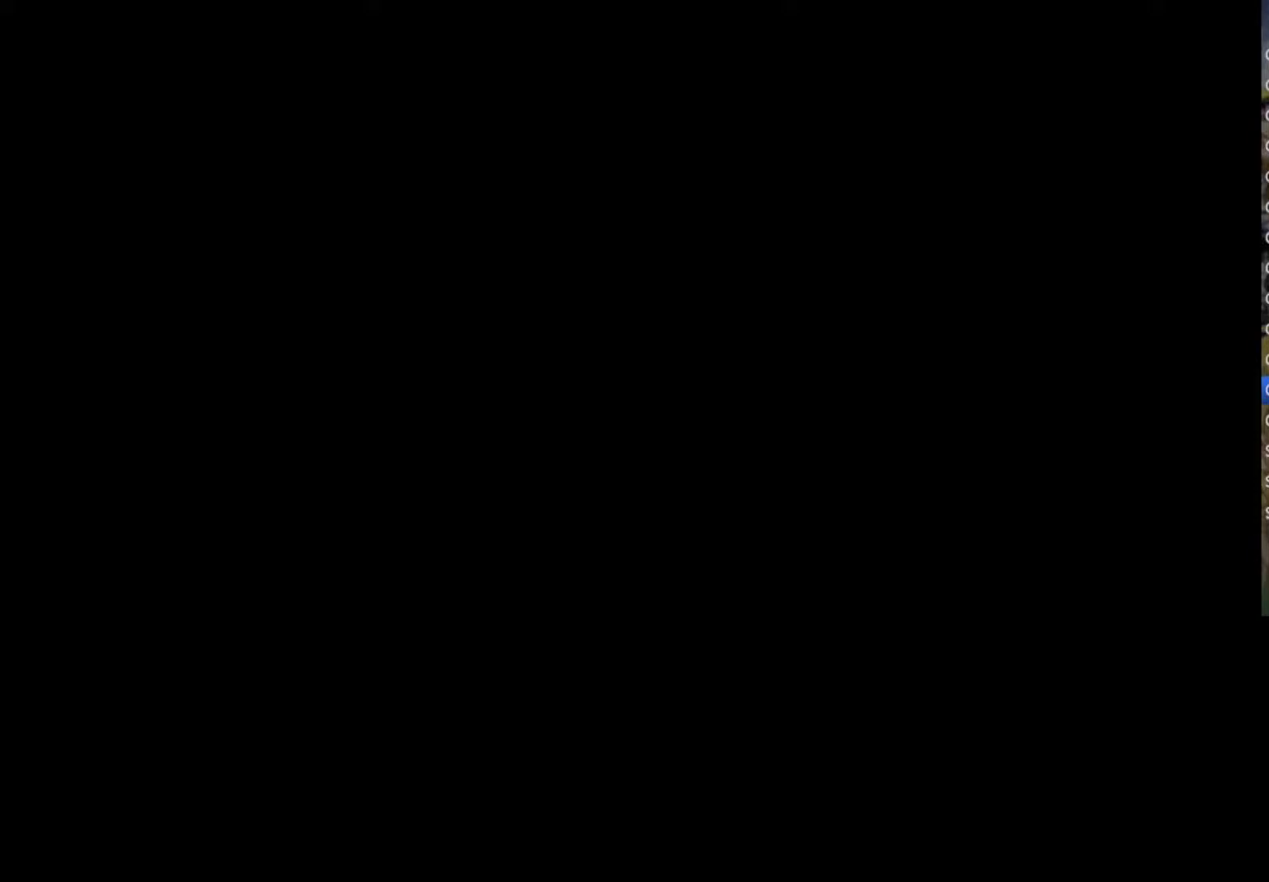
{"buttons": ["TRIANGLE"], "left_stick": "center", "right_stick": "center", "events": [[17, "CIRCLE", "up"], [50, "CROSS", "up"], [50, "SQUARE", "up"], [50, "TRIANGLE", "up"], [133, "TRIANGLE", "down"], [167, "CROSS", "down"], [167, "SQUARE", "down"], [233, "CROSS", "up"], [250, "SQUARE", "up"], [383, "CROSS", "down"], [383, "SQUARE", "down"], [450, "CROSS", "up"], [467, "SQUARE", "up"]]}
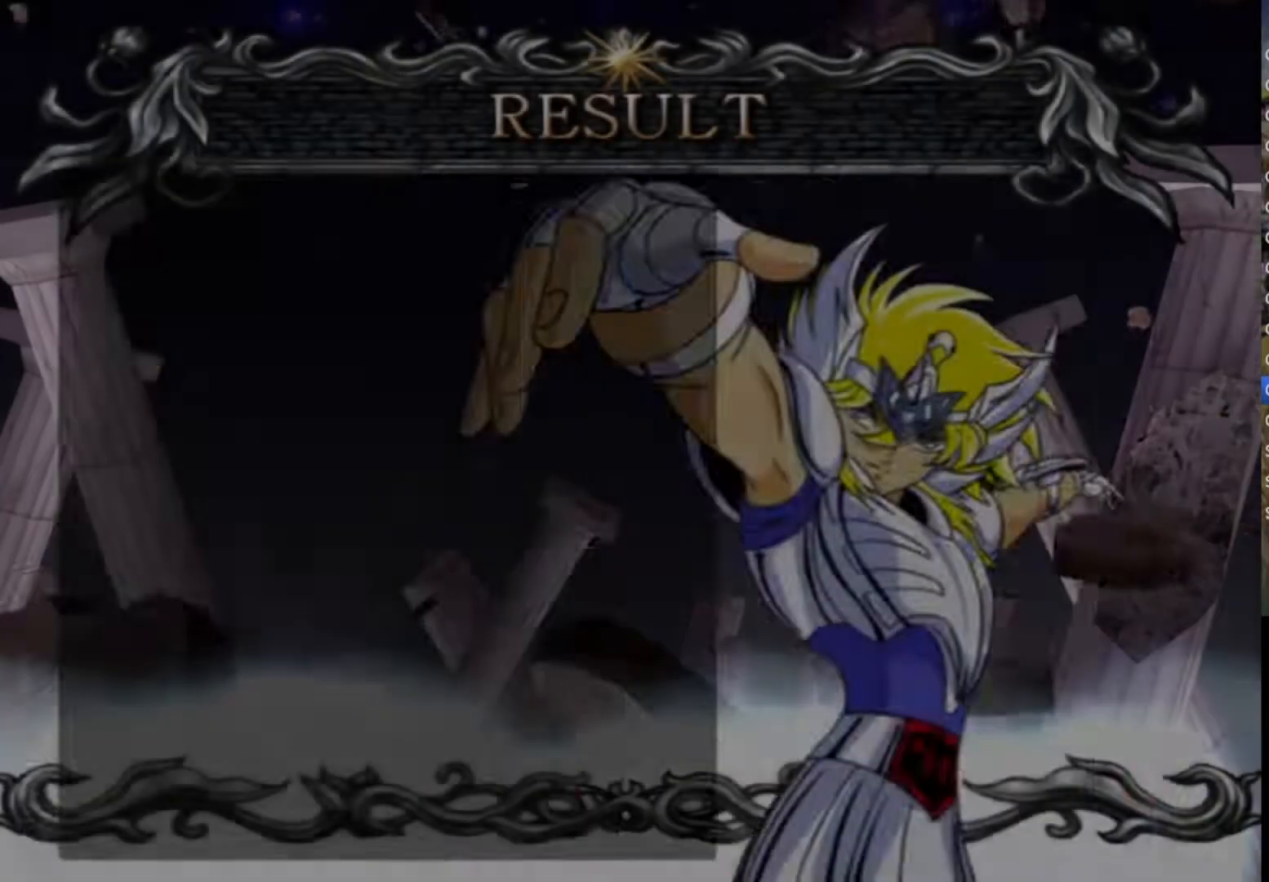
{"buttons": ["CROSS"], "left_stick": "center", "right_stick": "center", "events": [[33, "CIRCLE", "down"], [100, "CIRCLE", "up"], [267, "CIRCLE", "down"], [283, "CROSS", "down"], [317, "CIRCLE", "up"], [317, "SQUARE", "down"], [350, "CROSS", "up"], [383, "TRIANGLE", "up"], [400, "SQUARE", "up"], [500, "CROSS", "down"]]}
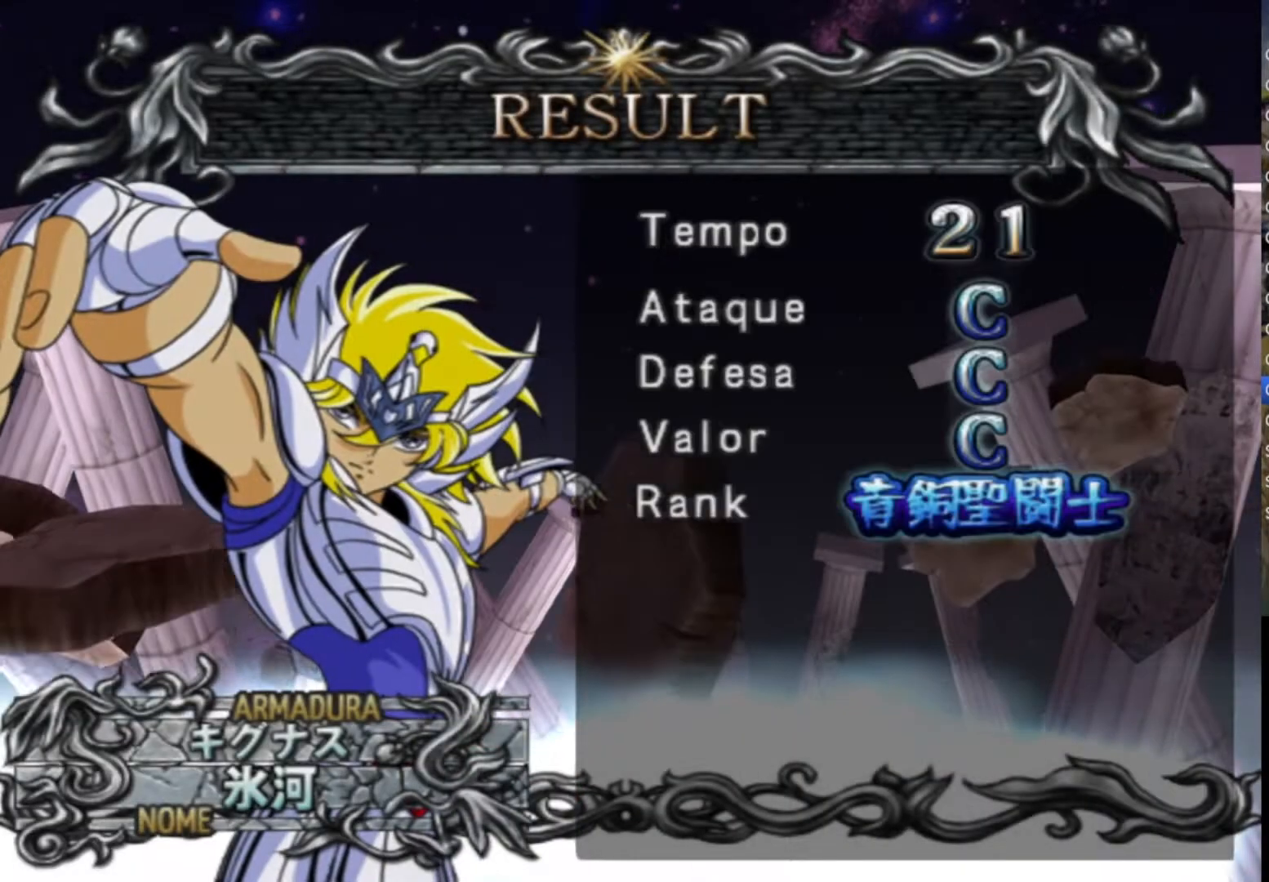
{"buttons": ["TRIANGLE"], "left_stick": "center", "right_stick": "center", "events": [[50, "SQUARE", "down"], [100, "SQUARE", "up"], [133, "CIRCLE", "down"], [150, "CROSS", "up"], [167, "TRIANGLE", "down"], [200, "CIRCLE", "up"], [233, "SQUARE", "down"], [300, "SQUARE", "up"], [333, "CIRCLE", "down"], [367, "CROSS", "down"], [467, "CIRCLE", "up"], [467, "CROSS", "up"]]}
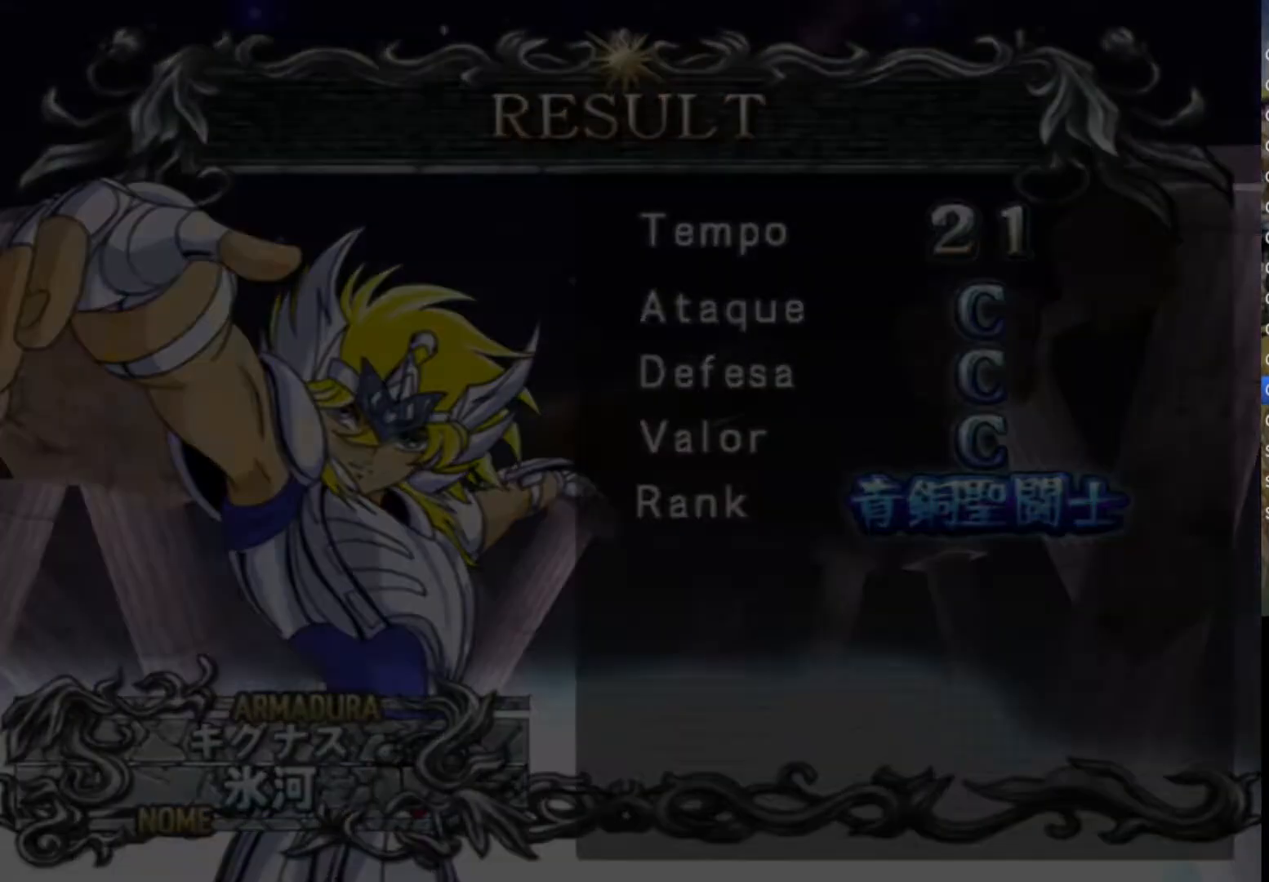
{"buttons": [], "left_stick": "center", "right_stick": "center", "events": [[17, "TRIANGLE", "up"], [83, "CIRCLE", "down"], [83, "CROSS", "down"], [83, "TRIANGLE", "down"], [167, "CIRCLE", "up"], [183, "CROSS", "up"], [217, "TRIANGLE", "up"], [300, "TRIANGLE", "down"], [333, "SQUARE", "down"], [417, "TRIANGLE", "up"], [433, "SQUARE", "up"]]}
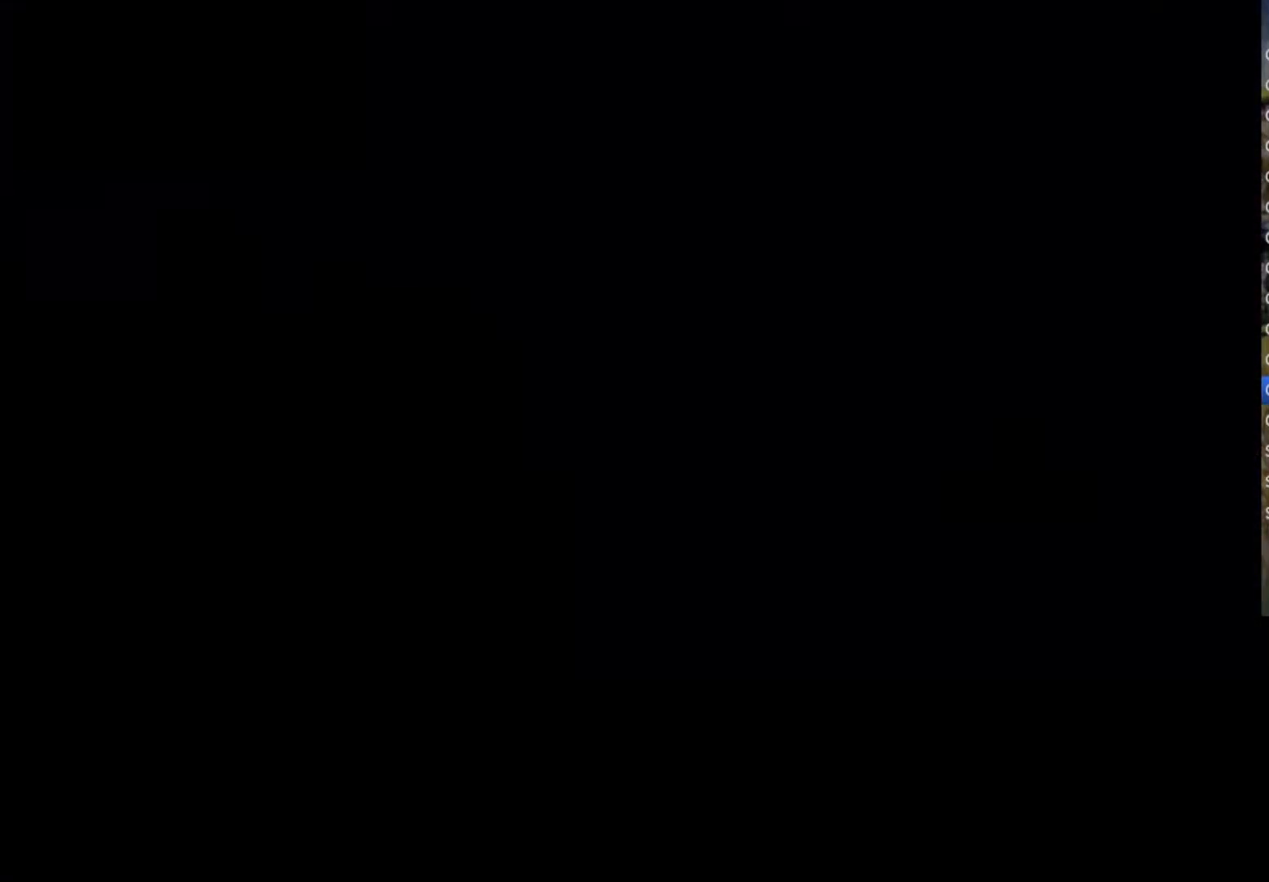
{"buttons": [], "left_stick": "center", "right_stick": "center", "events": [[217, "CIRCLE", "down"], [217, "CROSS", "down"], [233, "TRIANGLE", "down"], [317, "CIRCLE", "up"], [317, "CROSS", "up"], [350, "TRIANGLE", "up"]]}
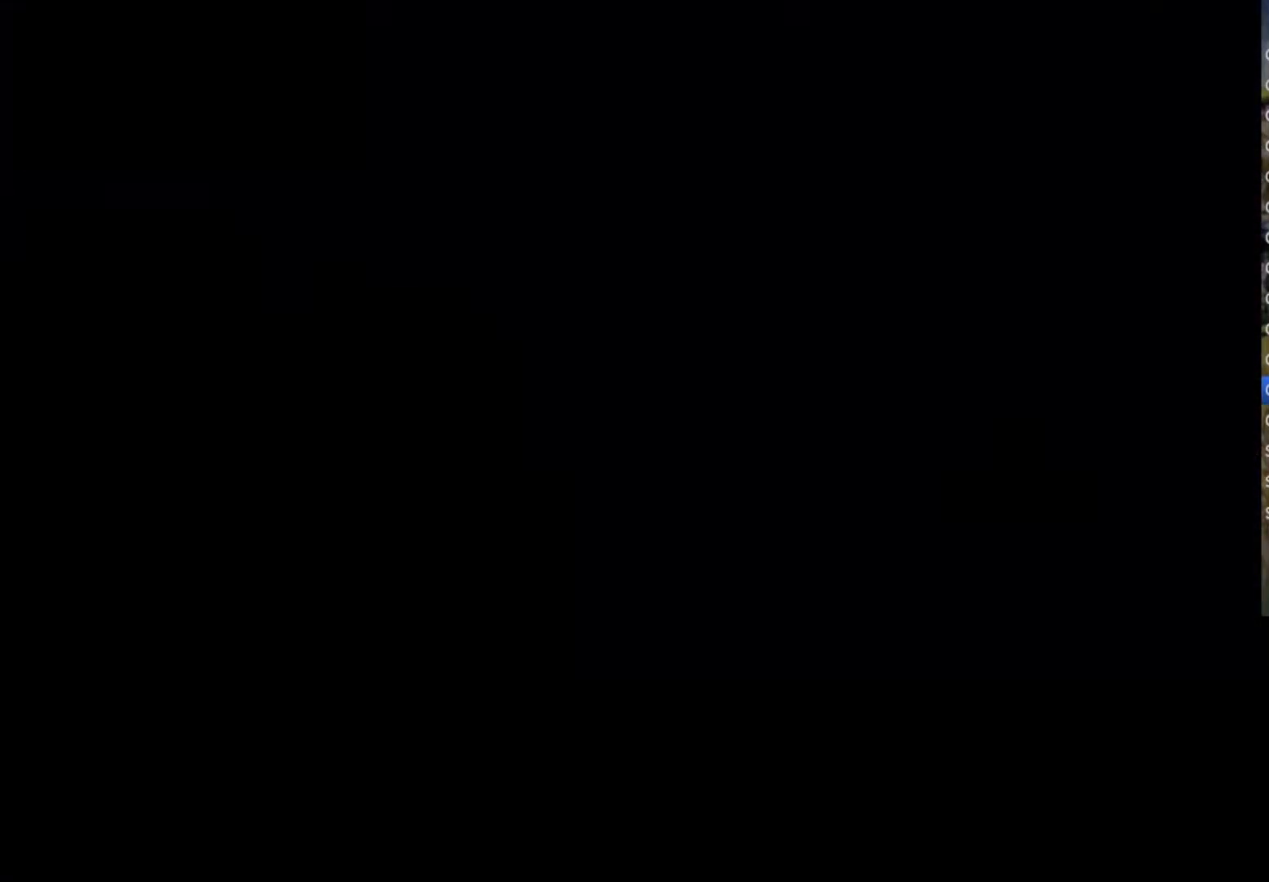
{"buttons": [], "left_stick": "center", "right_stick": "center", "events": []}
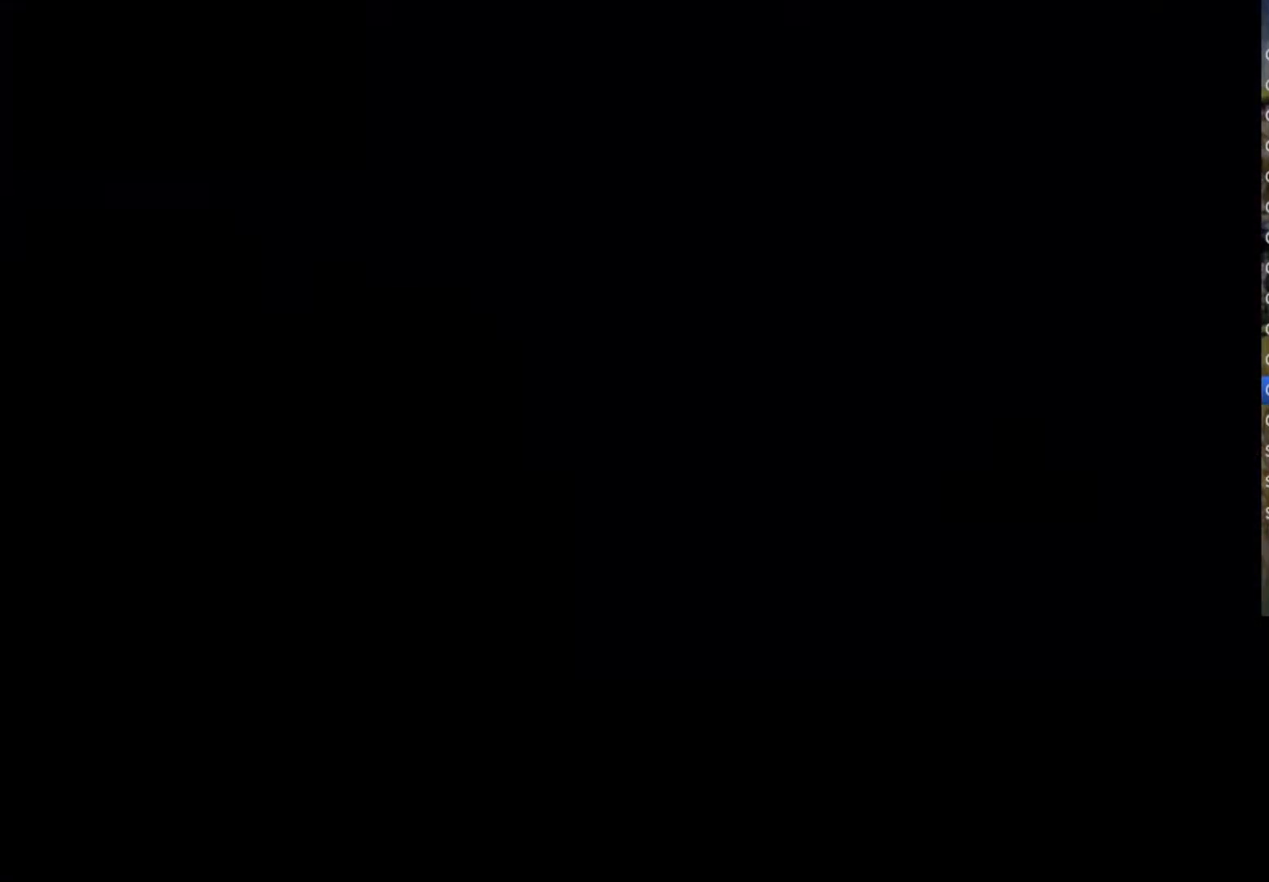
{"buttons": [], "left_stick": "center", "right_stick": "center", "events": [[383, "CIRCLE", "down"], [483, "CIRCLE", "up"]]}
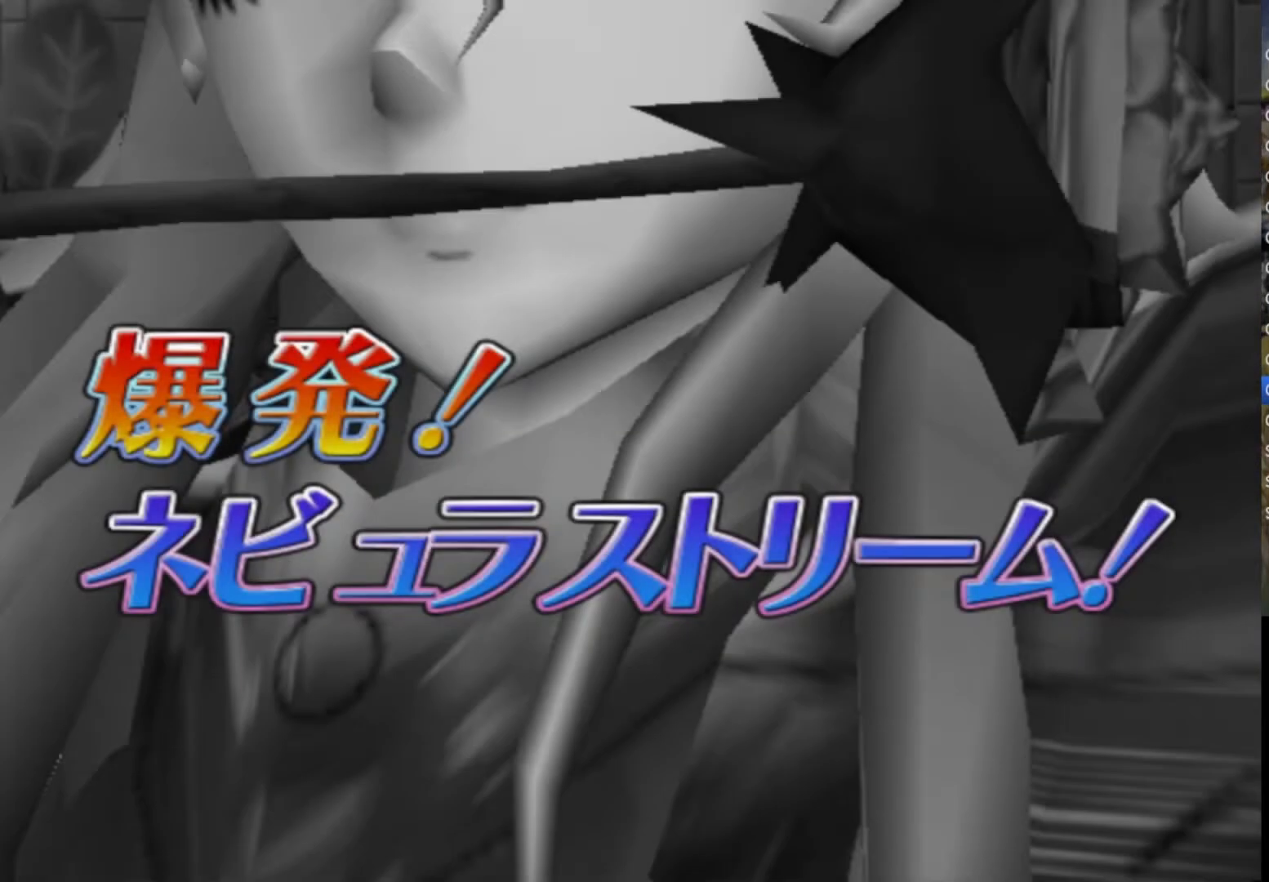
{"buttons": [], "left_stick": "center", "right_stick": "center", "events": [[50, "CIRCLE", "down"], [133, "CIRCLE", "up"], [200, "CIRCLE", "down"], [317, "CIRCLE", "up"], [383, "CIRCLE", "down"], [483, "CIRCLE", "up"]]}
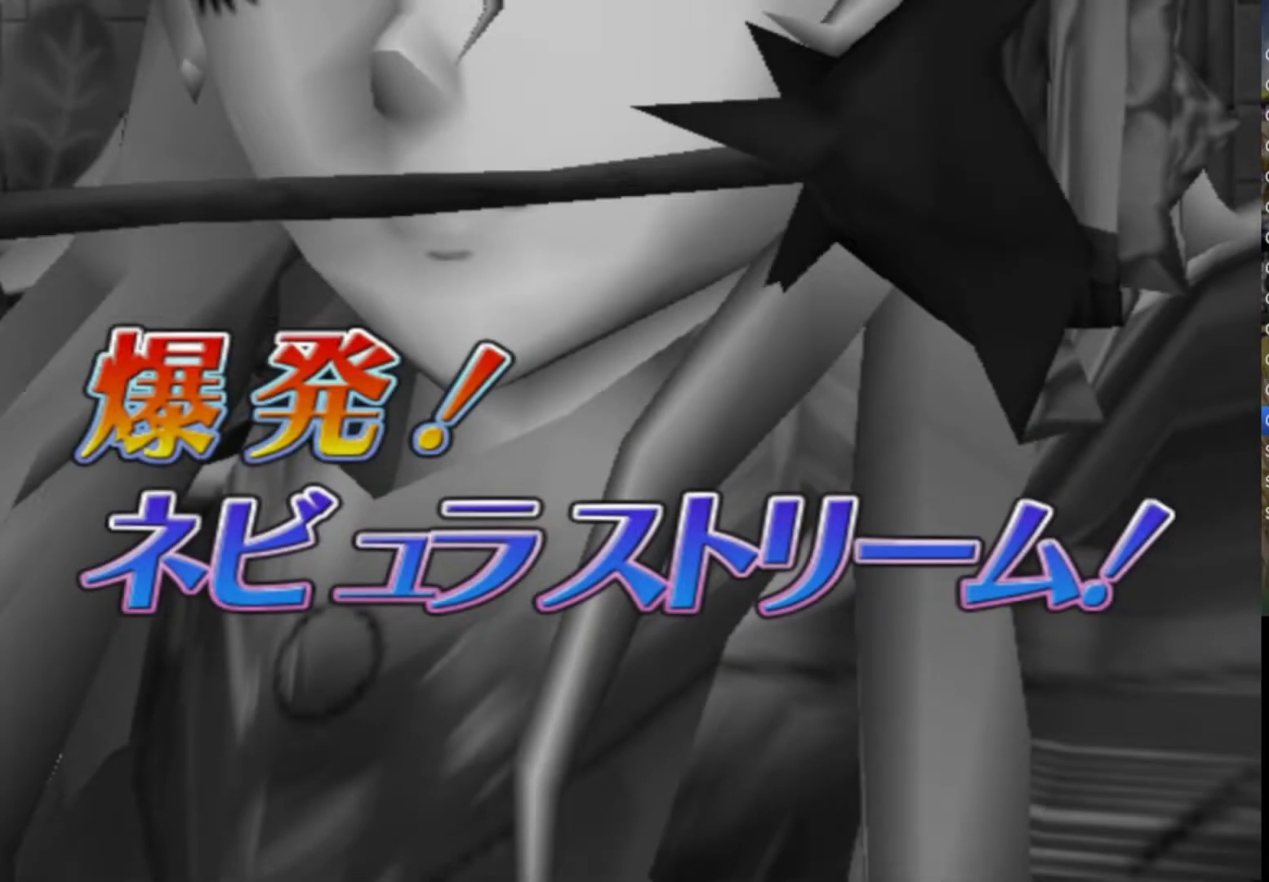
{"buttons": ["CIRCLE"], "left_stick": "center", "right_stick": "center", "events": [[50, "CIRCLE", "down"], [183, "CIRCLE", "up"], [267, "CIRCLE", "down"], [333, "CIRCLE", "up"], [433, "CIRCLE", "down"]]}
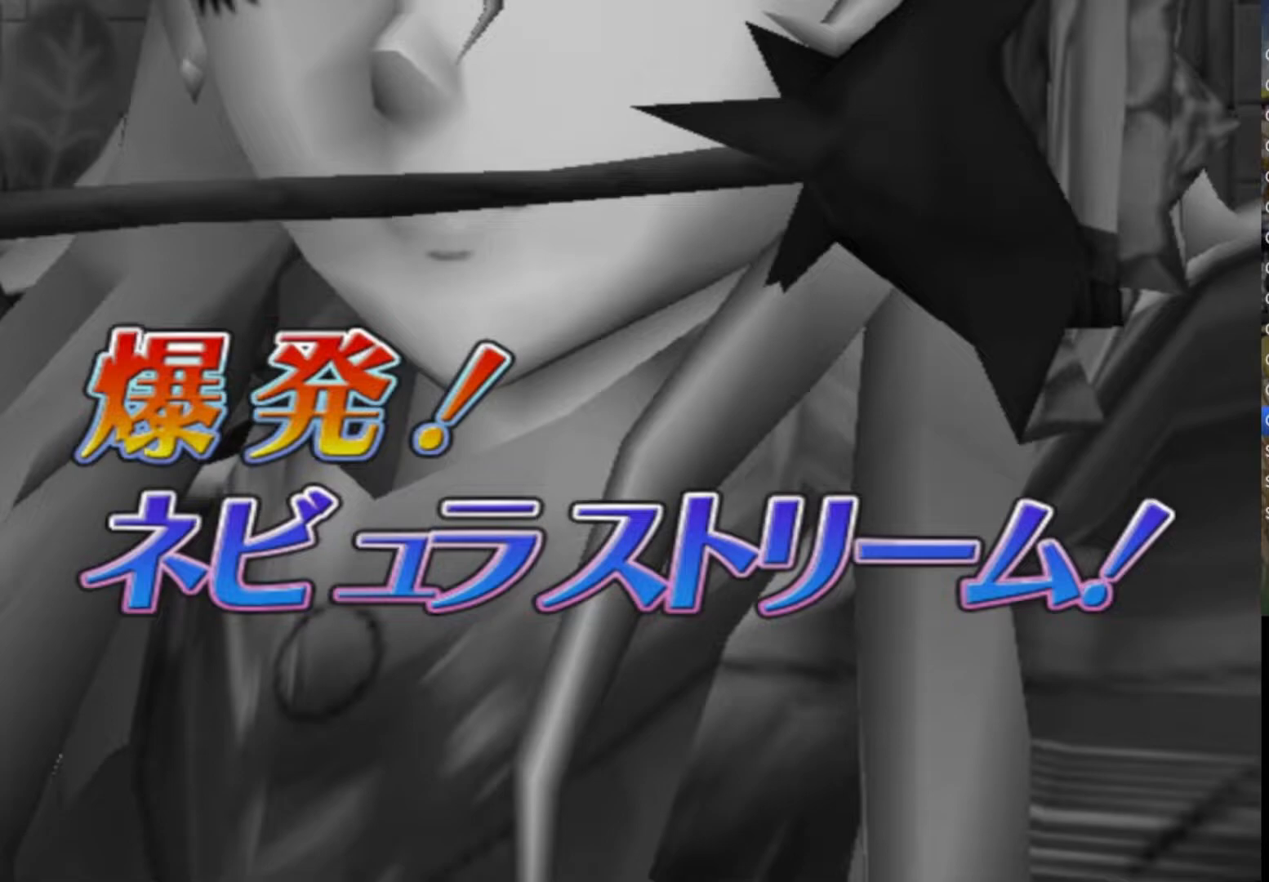
{"buttons": ["CROSS", "SQUARE"], "left_stick": "center", "right_stick": "center", "events": [[67, "CIRCLE", "up"], [383, "CROSS", "down"], [433, "SQUARE", "down"]]}
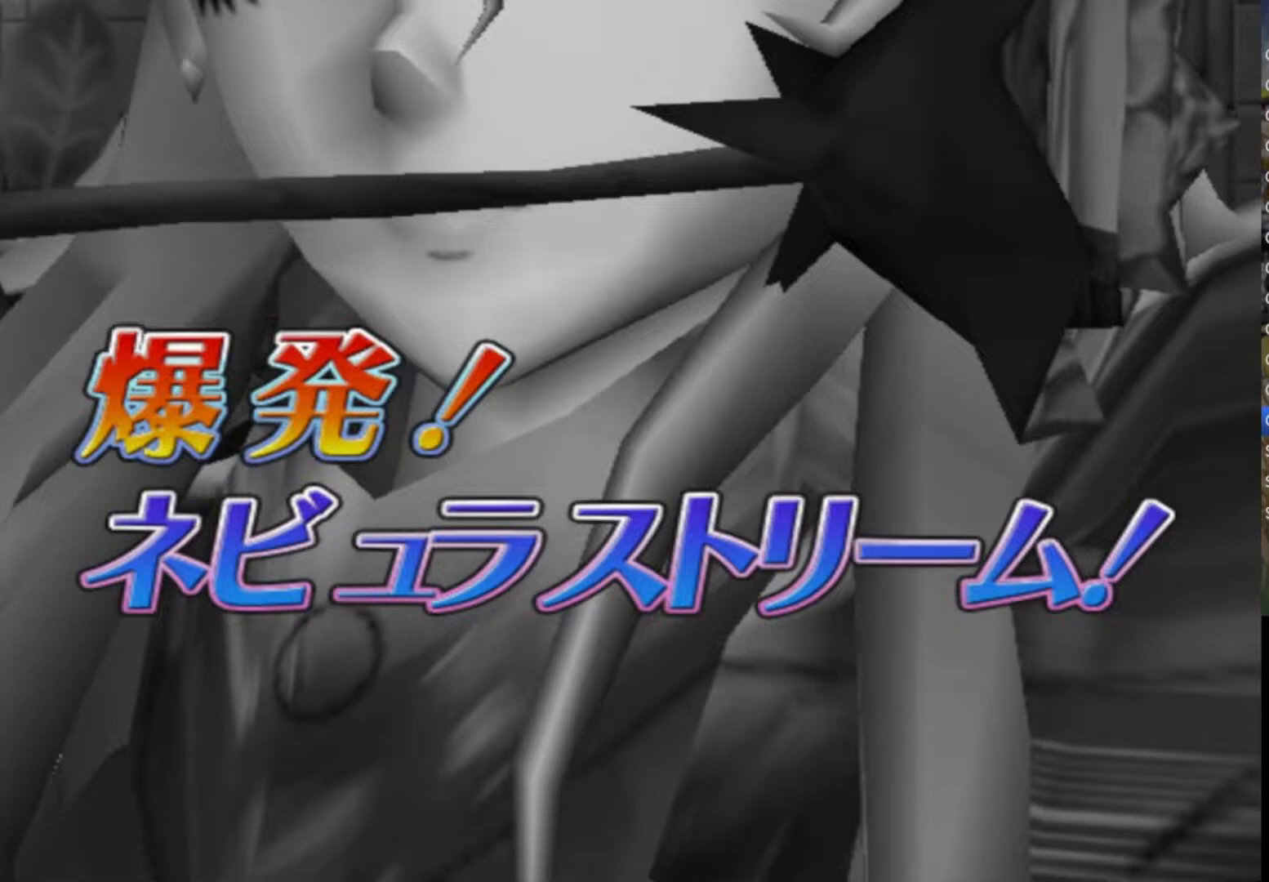
{"buttons": ["SQUARE"], "left_stick": "center", "right_stick": "center", "events": [[100, "CIRCLE", "down"], [167, "CIRCLE", "up"], [300, "SQUARE", "up"], [317, "CIRCLE", "down"], [350, "TRIANGLE", "down"], [367, "SQUARE", "down"], [417, "CIRCLE", "up"], [417, "CROSS", "up"], [467, "TRIANGLE", "up"]]}
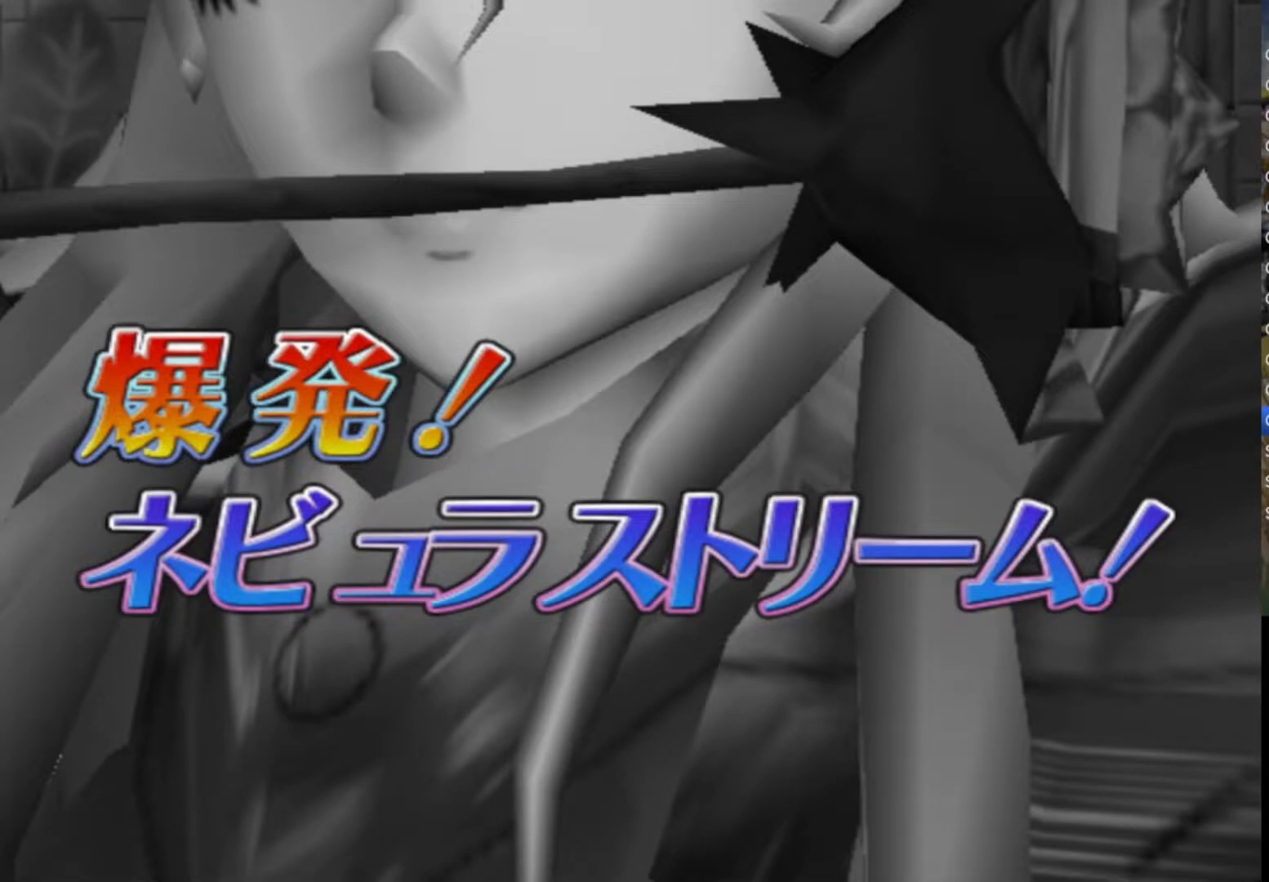
{"buttons": [], "left_stick": "center", "right_stick": "center", "events": [[17, "SQUARE", "up"], [83, "CROSS", "down"], [83, "SQUARE", "down"], [117, "TRIANGLE", "down"], [183, "CROSS", "up"], [183, "TRIANGLE", "up"], [217, "SQUARE", "up"], [317, "TRIANGLE", "down"], [333, "SQUARE", "down"], [350, "CROSS", "down"], [433, "CROSS", "up"], [433, "TRIANGLE", "up"], [467, "SQUARE", "up"]]}
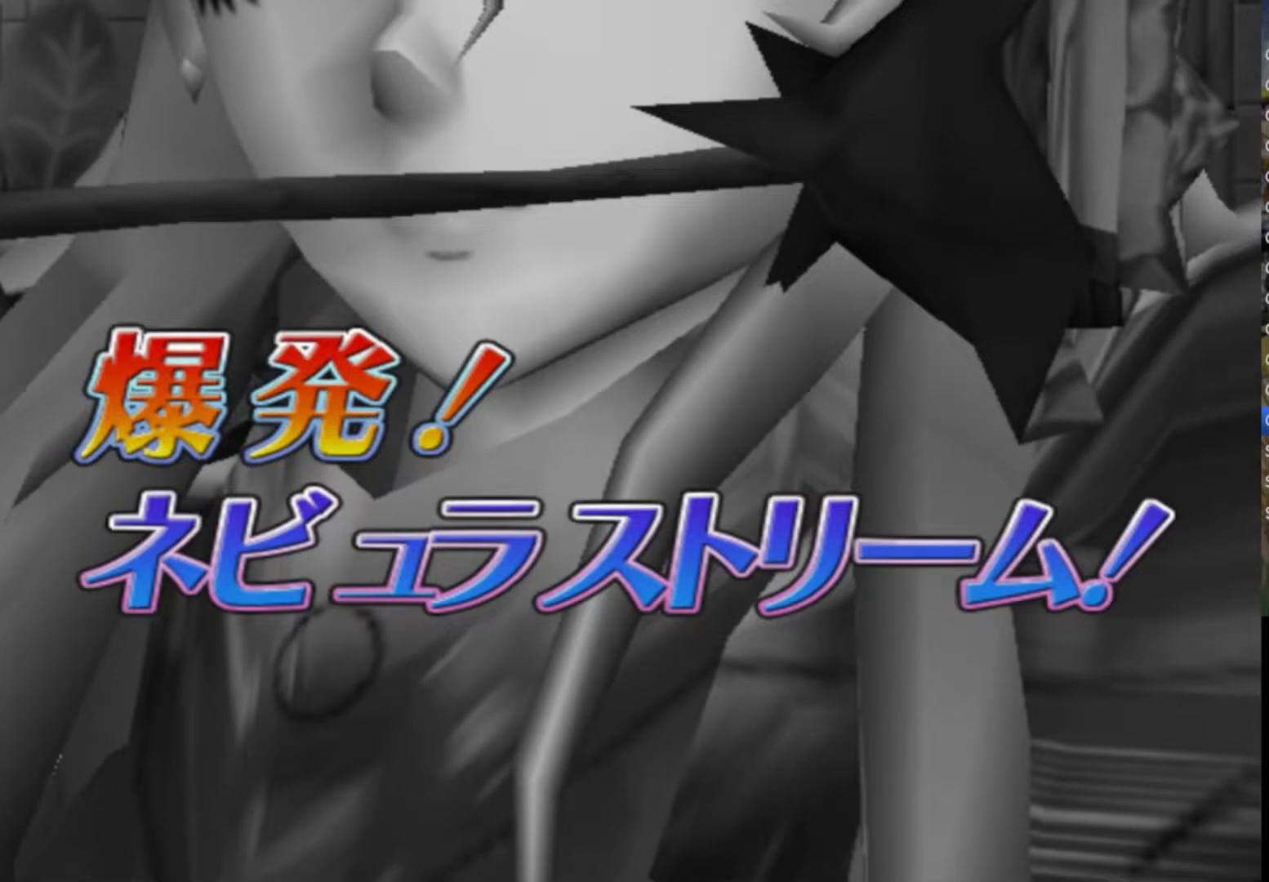
{"buttons": ["CIRCLE", "TRIANGLE"], "left_stick": "center", "right_stick": "center", "events": [[50, "SQUARE", "down"], [67, "CROSS", "down"], [67, "TRIANGLE", "down"], [167, "CROSS", "up"], [183, "SQUARE", "up"], [200, "TRIANGLE", "up"], [283, "CROSS", "down"], [283, "SQUARE", "down"], [283, "TRIANGLE", "down"], [367, "CROSS", "up"], [417, "SQUARE", "up"], [417, "TRIANGLE", "up"], [500, "CIRCLE", "down"], [500, "TRIANGLE", "down"]]}
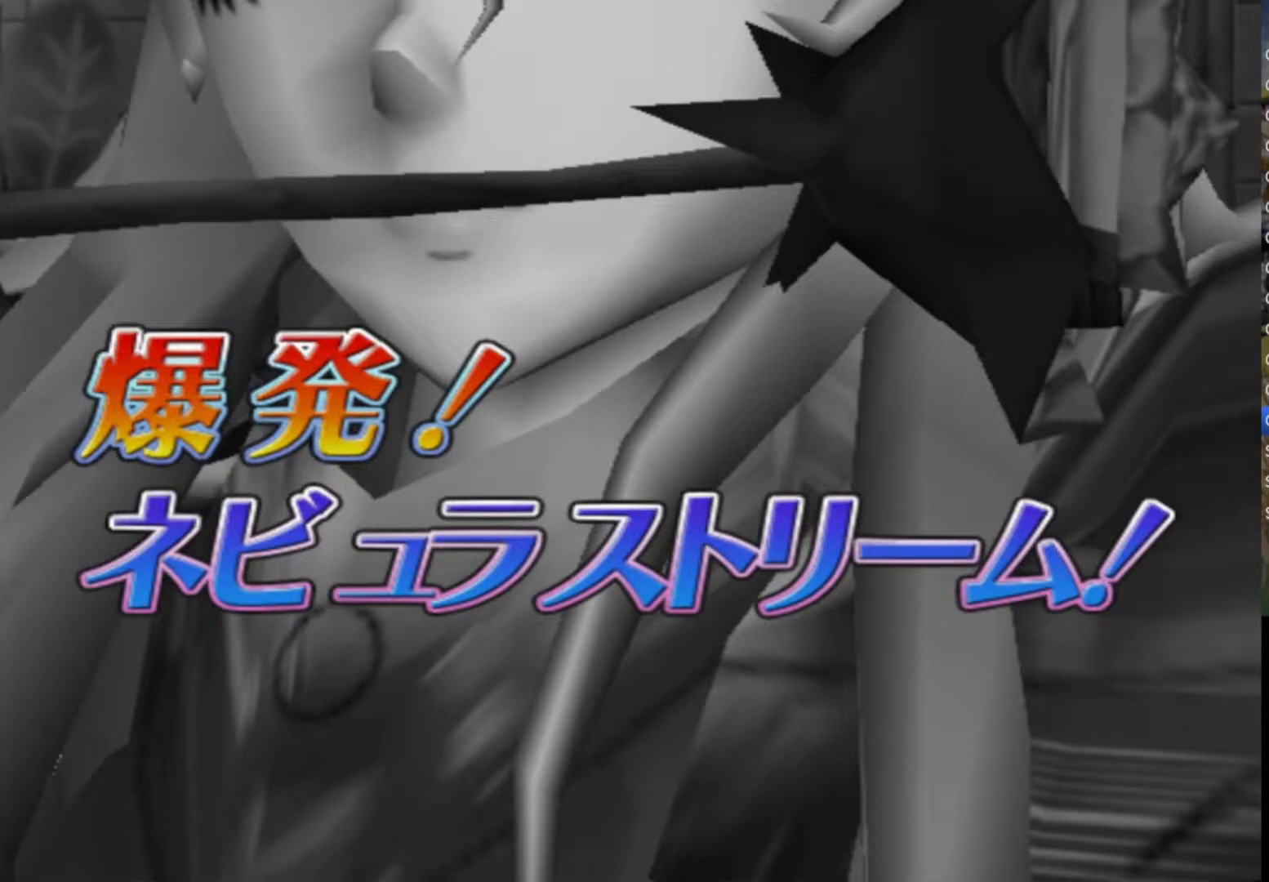
{"buttons": ["CROSS", "SQUARE"], "left_stick": "center", "right_stick": "center", "events": [[67, "SQUARE", "down"], [83, "CROSS", "down"], [117, "CIRCLE", "up"], [117, "TRIANGLE", "up"], [300, "CIRCLE", "down"], [333, "TRIANGLE", "down"], [400, "CIRCLE", "up"], [417, "TRIANGLE", "up"]]}
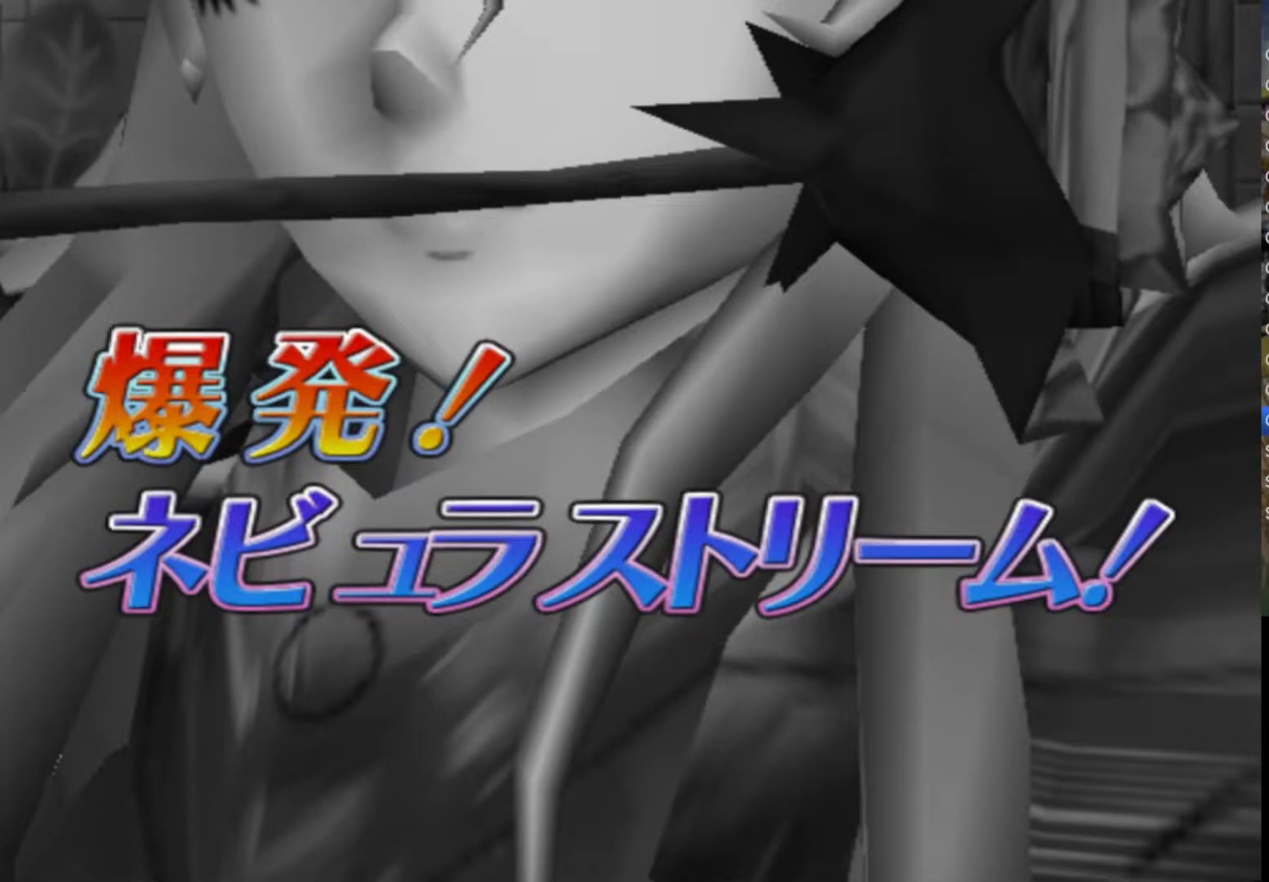
{"buttons": ["CIRCLE", "TRIANGLE"], "left_stick": "center", "right_stick": "center", "events": [[17, "SQUARE", "up"], [50, "CIRCLE", "down"], [100, "SQUARE", "down"], [133, "TRIANGLE", "down"], [150, "CIRCLE", "up"], [167, "CROSS", "up"], [217, "TRIANGLE", "up"], [233, "SQUARE", "up"], [250, "TRIANGLE", "down"], [267, "CIRCLE", "down"], [267, "CROSS", "down"], [383, "CROSS", "up"], [400, "CIRCLE", "up"], [433, "TRIANGLE", "up"], [500, "CIRCLE", "down"], [500, "TRIANGLE", "down"]]}
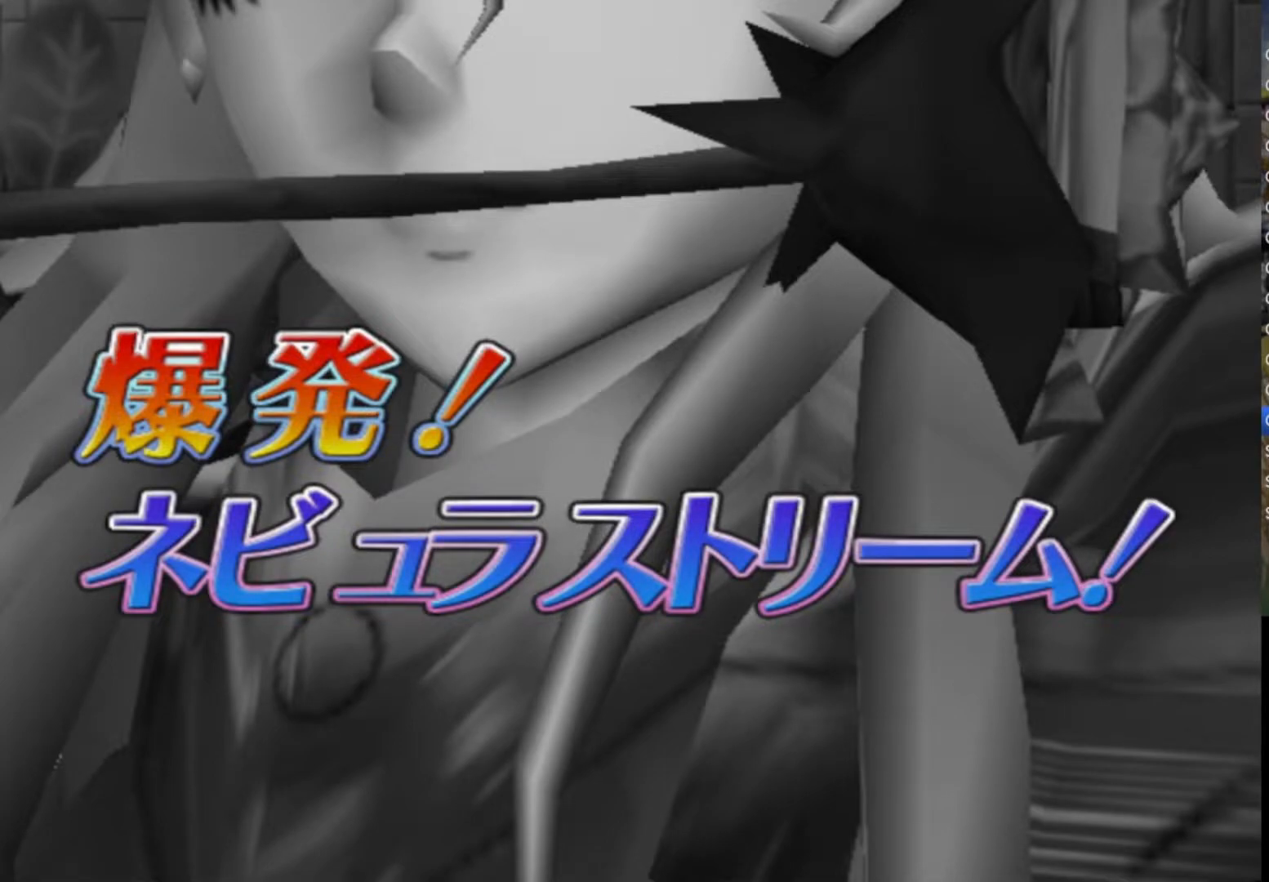
{"buttons": ["CROSS", "SQUARE", "TRIANGLE"], "left_stick": "center", "right_stick": "center", "events": [[67, "SQUARE", "down"], [100, "SQUARE", "up"], [117, "CIRCLE", "up"], [167, "TRIANGLE", "up"], [233, "CROSS", "down"], [267, "SQUARE", "down"], [317, "SQUARE", "up"], [350, "CROSS", "up"], [467, "CROSS", "down"], [467, "SQUARE", "down"], [483, "TRIANGLE", "down"]]}
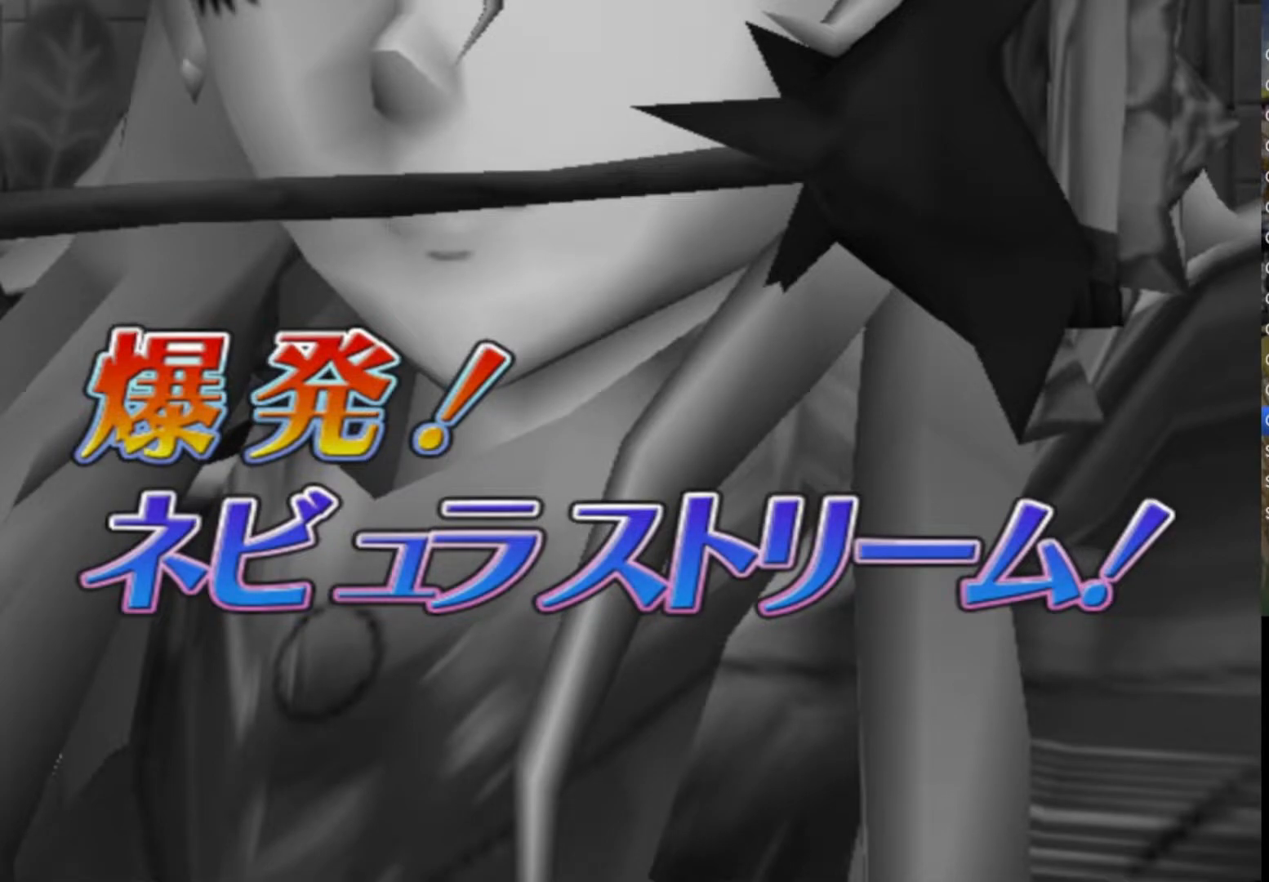
{"buttons": ["CROSS", "SQUARE"], "left_stick": "center", "right_stick": "center", "events": [[33, "CROSS", "up"], [50, "SQUARE", "up"], [233, "CIRCLE", "down"], [383, "CROSS", "down"], [383, "TRIANGLE", "up"], [400, "CIRCLE", "up"], [450, "SQUARE", "down"]]}
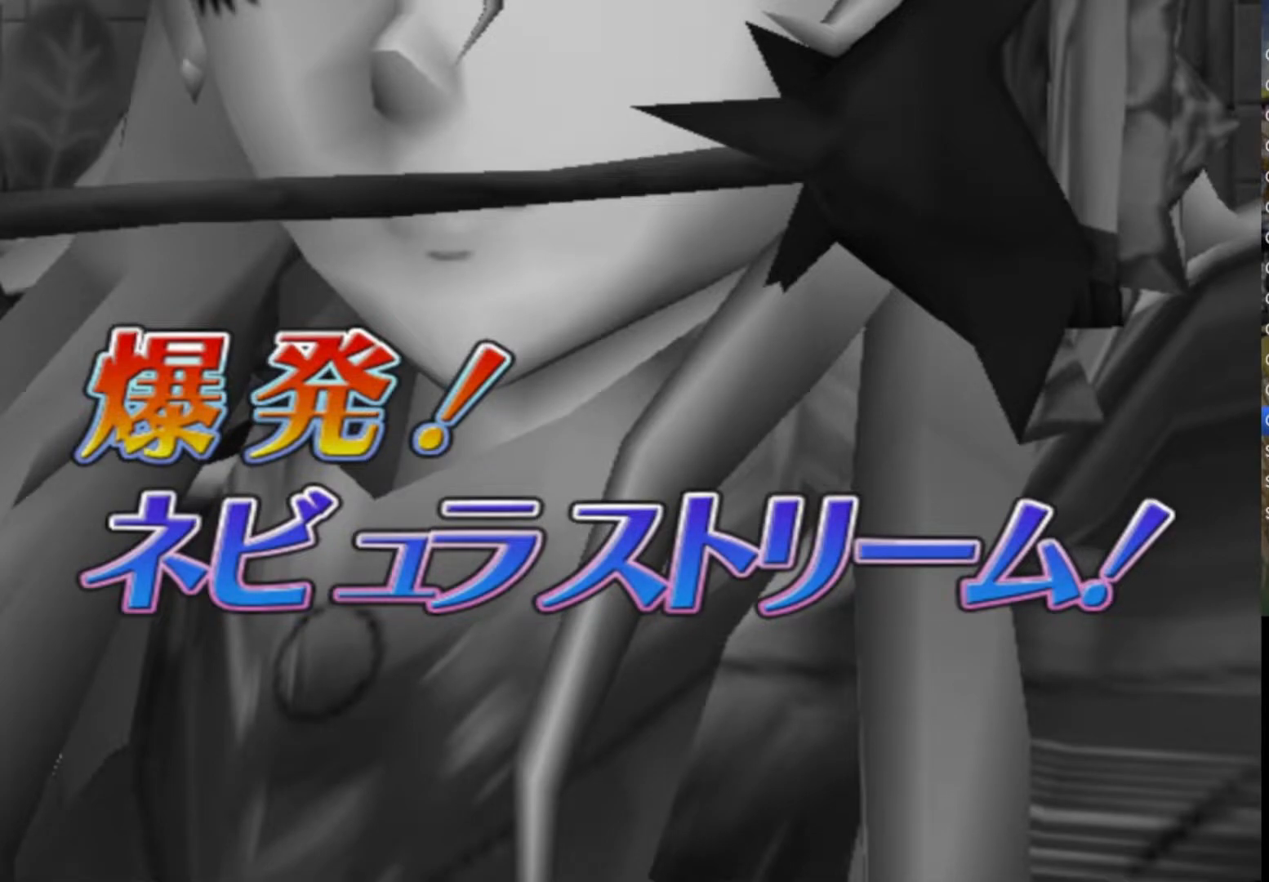
{"buttons": ["SQUARE"], "left_stick": "center", "right_stick": "center", "events": [[83, "CIRCLE", "down"], [133, "CROSS", "up"], [133, "TRIANGLE", "down"], [167, "CIRCLE", "up"], [217, "TRIANGLE", "up"], [283, "CROSS", "down"], [333, "CIRCLE", "down"], [367, "CROSS", "up"], [367, "TRIANGLE", "down"], [383, "CIRCLE", "up"], [467, "TRIANGLE", "up"]]}
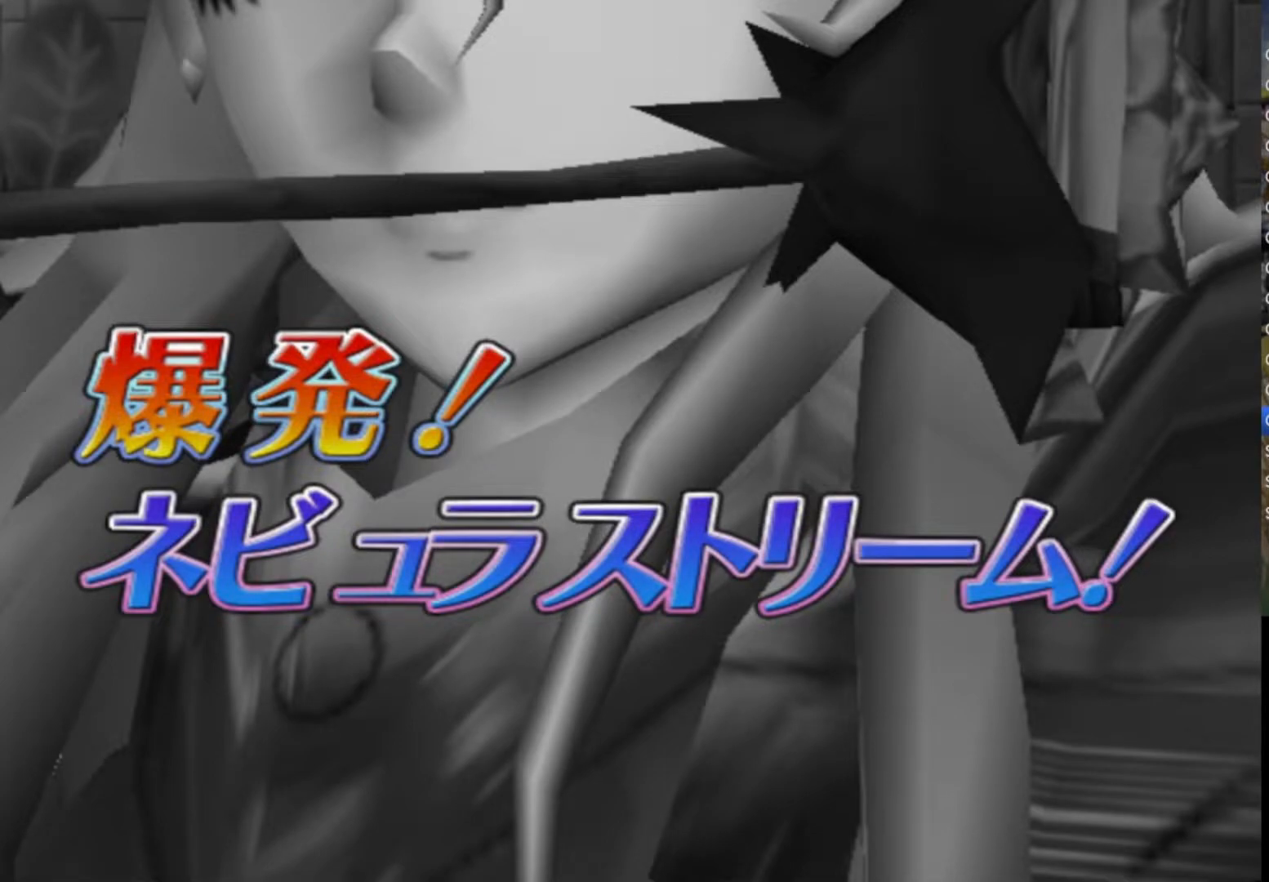
{"buttons": [], "left_stick": "center", "right_stick": "center", "events": [[33, "CROSS", "down"], [33, "SQUARE", "up"], [83, "CIRCLE", "down"], [117, "CROSS", "up"], [117, "TRIANGLE", "down"], [150, "SQUARE", "down"], [183, "CIRCLE", "up"], [233, "TRIANGLE", "up"], [283, "SQUARE", "up"], [300, "CROSS", "down"], [367, "SQUARE", "down"], [367, "TRIANGLE", "down"], [450, "CROSS", "up"], [467, "TRIANGLE", "up"], [483, "SQUARE", "up"]]}
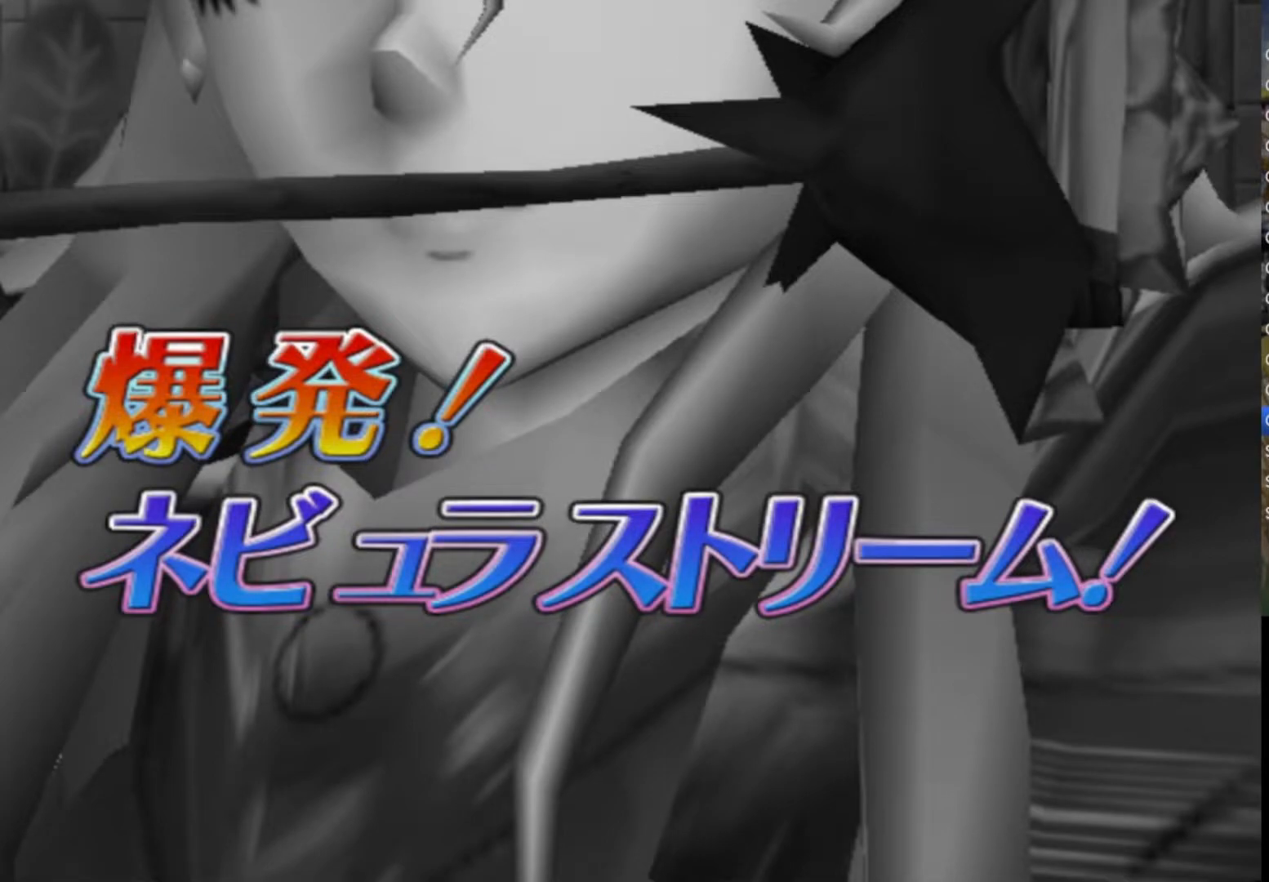
{"buttons": [], "left_stick": "center", "right_stick": "center", "events": [[100, "SQUARE", "down"], [100, "TRIANGLE", "down"], [217, "TRIANGLE", "up"], [233, "SQUARE", "up"], [300, "CROSS", "down"], [333, "CIRCLE", "down"], [350, "TRIANGLE", "down"], [367, "SQUARE", "down"], [433, "CIRCLE", "up"], [433, "CROSS", "up"], [433, "SQUARE", "up"], [450, "SQUARE", "down"], [483, "SQUARE", "up"], [483, "TRIANGLE", "up"]]}
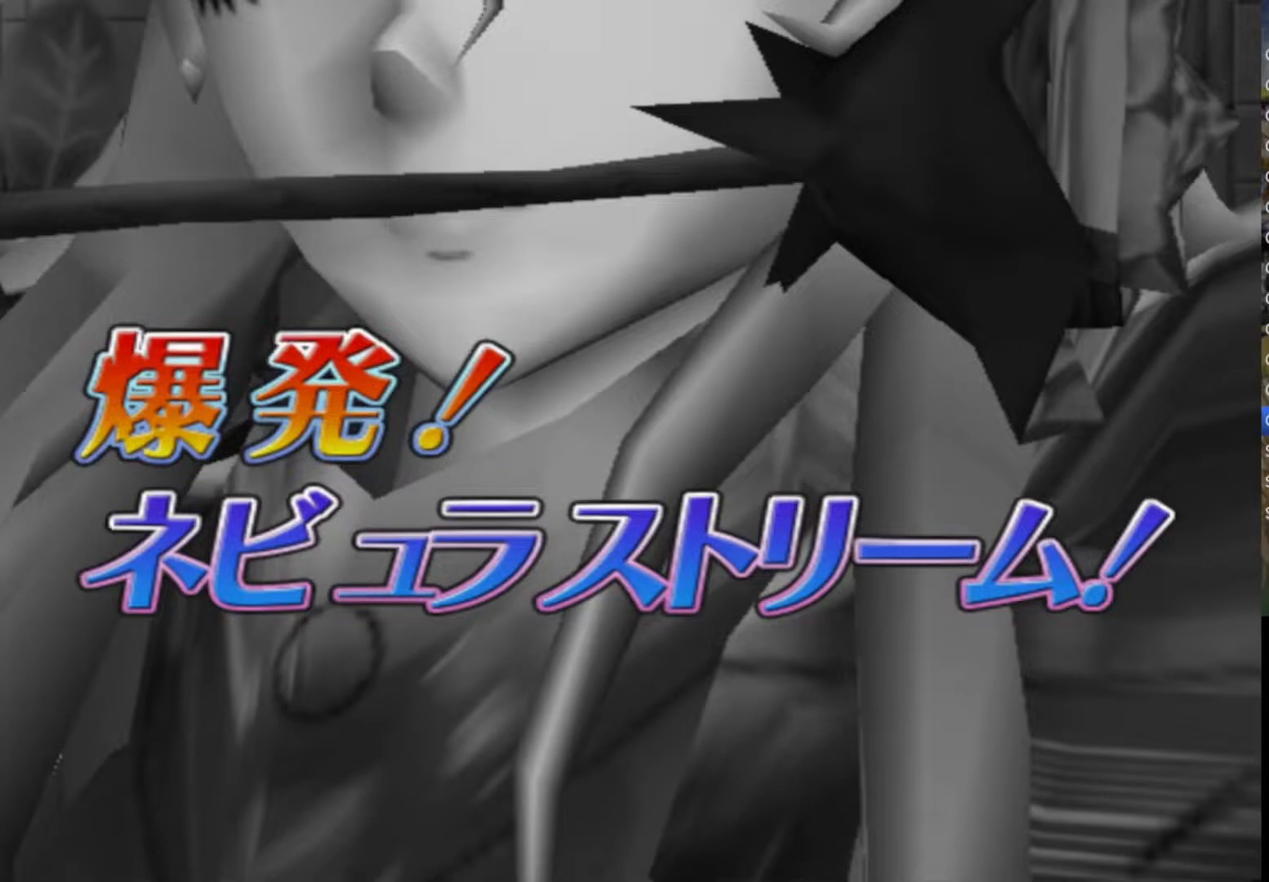
{"buttons": [], "left_stick": "center", "right_stick": "center", "events": [[67, "CIRCLE", "down"], [83, "CROSS", "down"], [117, "TRIANGLE", "down"], [167, "CROSS", "up"], [233, "CIRCLE", "up"], [317, "CIRCLE", "down"], [433, "CIRCLE", "up"], [483, "TRIANGLE", "up"]]}
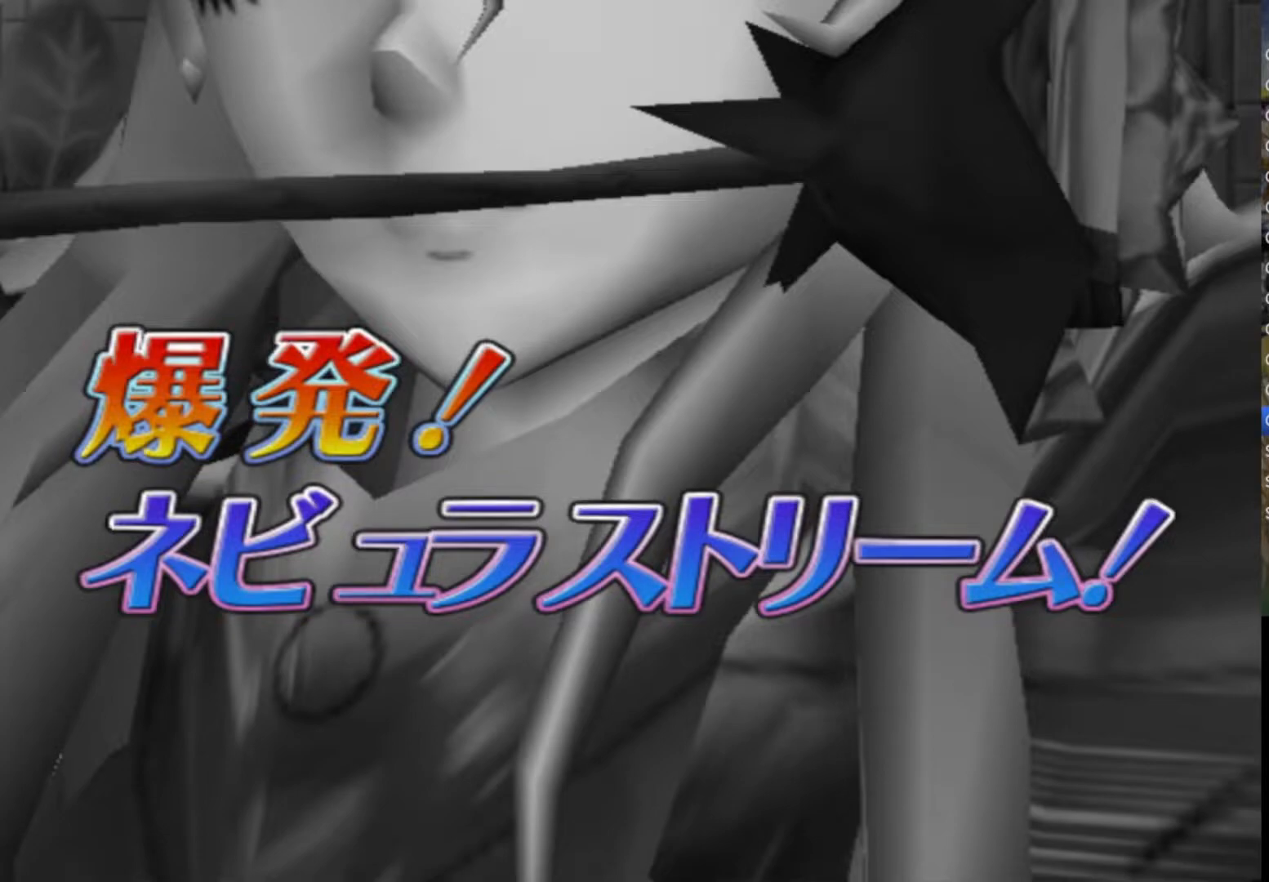
{"buttons": ["CROSS", "SQUARE"], "left_stick": "center", "right_stick": "center", "events": [[17, "CROSS", "down"], [33, "SQUARE", "down"], [150, "TRIANGLE", "down"], [250, "TRIANGLE", "up"]]}
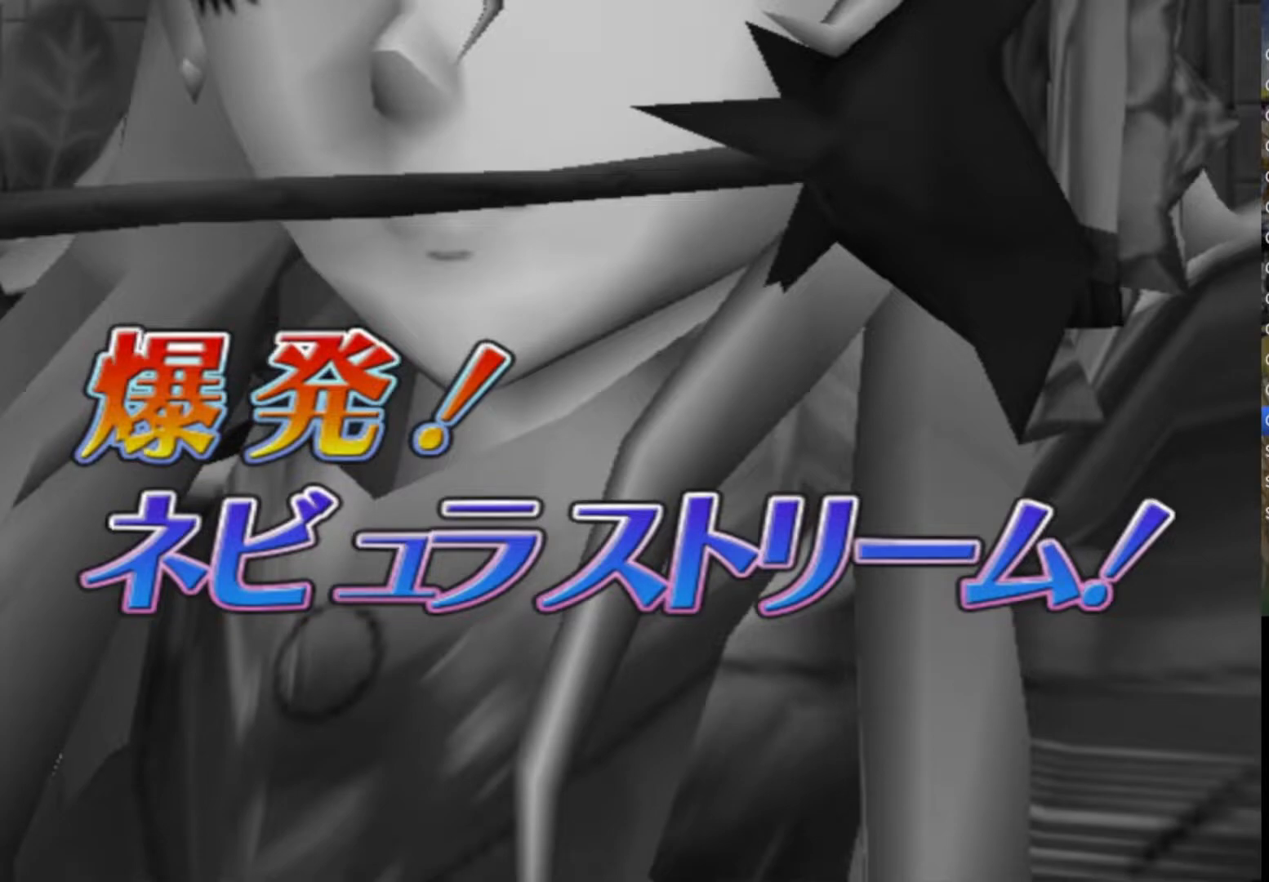
{"buttons": ["CROSS", "SQUARE"], "left_stick": "center", "right_stick": "center", "events": [[133, "SQUARE", "up"], [150, "CIRCLE", "down"], [200, "TRIANGLE", "down"], [217, "CROSS", "up"], [250, "CIRCLE", "up"], [400, "TRIANGLE", "up"], [433, "CROSS", "down"], [467, "SQUARE", "down"]]}
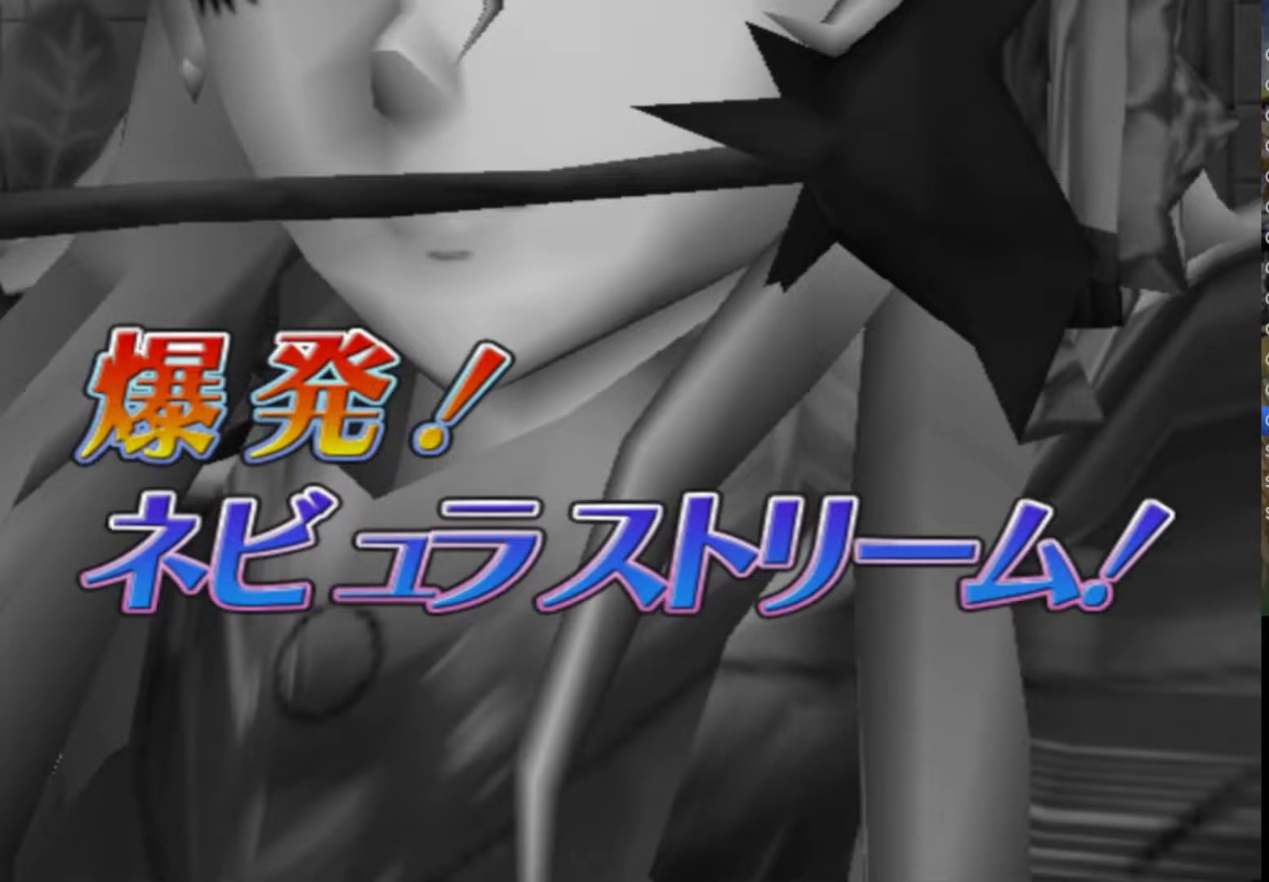
{"buttons": ["CROSS", "CIRCLE", "TRIANGLE"], "left_stick": "center", "right_stick": "center", "events": [[83, "CIRCLE", "down"], [83, "SQUARE", "up"], [100, "TRIANGLE", "down"], [117, "CROSS", "up"], [283, "CIRCLE", "up"], [300, "TRIANGLE", "up"], [333, "SQUARE", "down"], [400, "CROSS", "down"], [450, "CIRCLE", "down"], [467, "SQUARE", "up"], [483, "TRIANGLE", "down"]]}
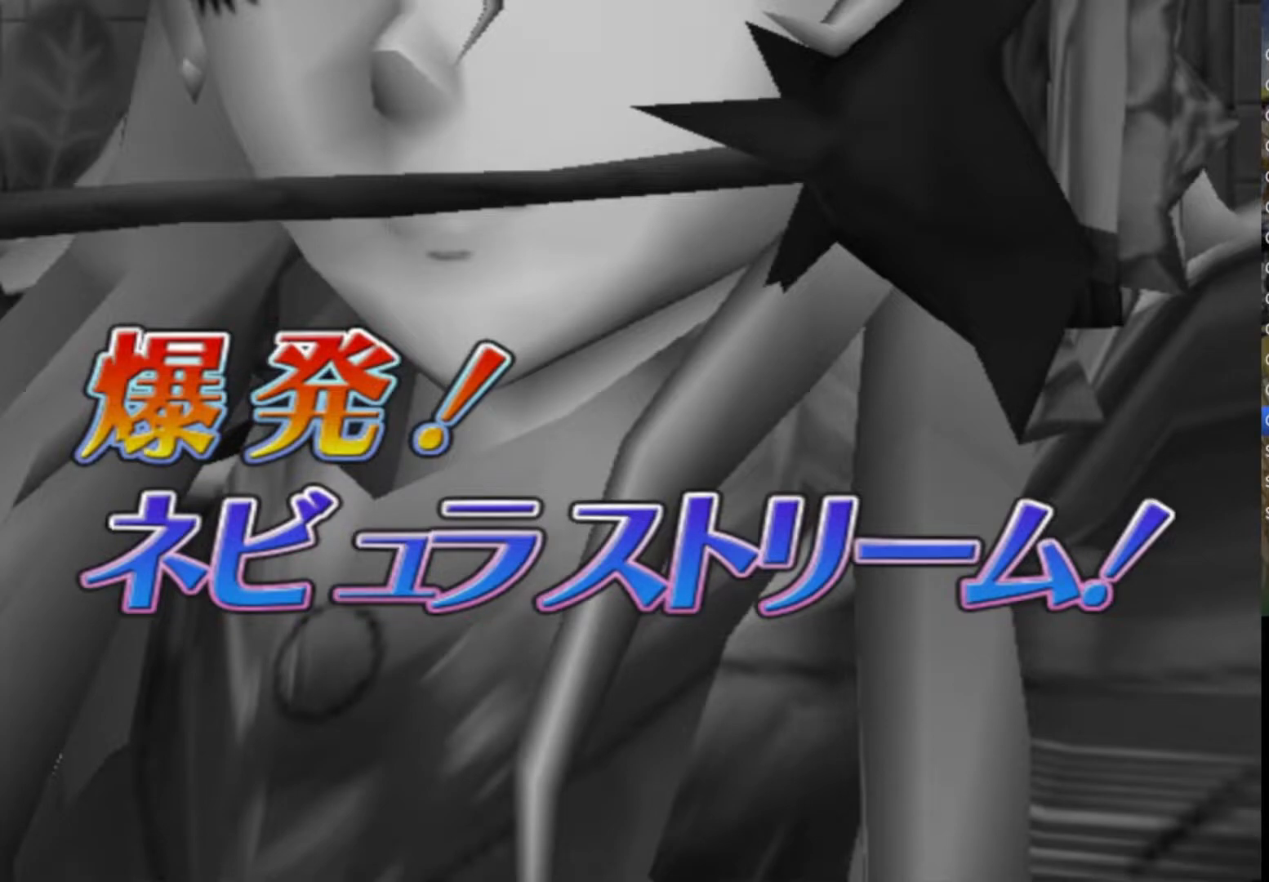
{"buttons": ["CROSS", "SQUARE"], "left_stick": "center", "right_stick": "center", "events": [[17, "CROSS", "up"], [100, "CIRCLE", "up"], [133, "TRIANGLE", "up"], [167, "CROSS", "down"], [217, "SQUARE", "down"], [267, "CIRCLE", "down"], [267, "TRIANGLE", "down"], [283, "CROSS", "up"], [283, "SQUARE", "up"], [333, "SQUARE", "down"], [350, "CIRCLE", "up"], [417, "TRIANGLE", "up"], [467, "CROSS", "down"]]}
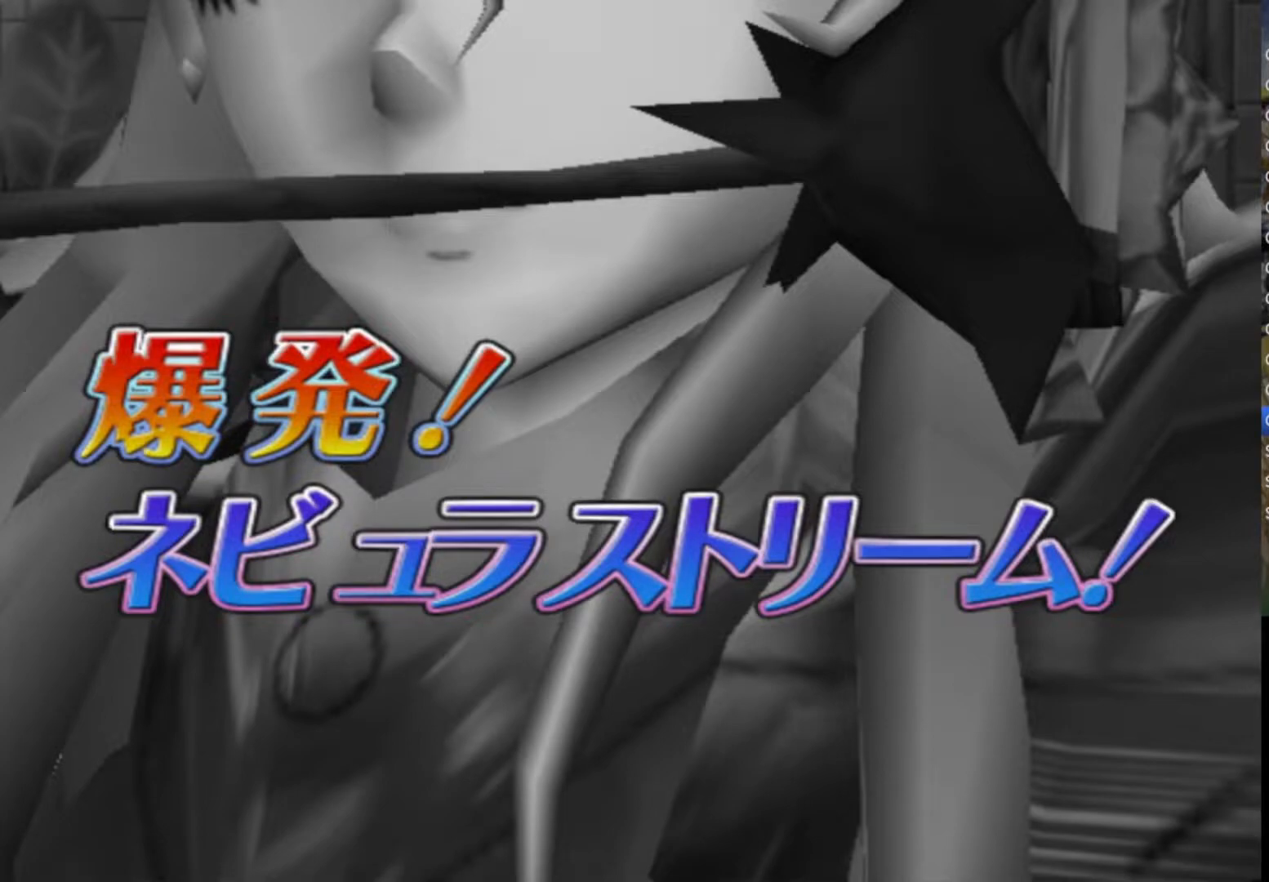
{"buttons": ["SQUARE", "TRIANGLE"], "left_stick": "center", "right_stick": "center", "events": [[17, "TRIANGLE", "down"], [50, "CIRCLE", "down"], [83, "CROSS", "up"], [100, "SQUARE", "up"], [117, "CIRCLE", "up"], [217, "TRIANGLE", "up"], [267, "CROSS", "down"], [267, "SQUARE", "down"], [350, "TRIANGLE", "down"], [383, "CIRCLE", "down"], [417, "CROSS", "up"], [433, "CIRCLE", "up"]]}
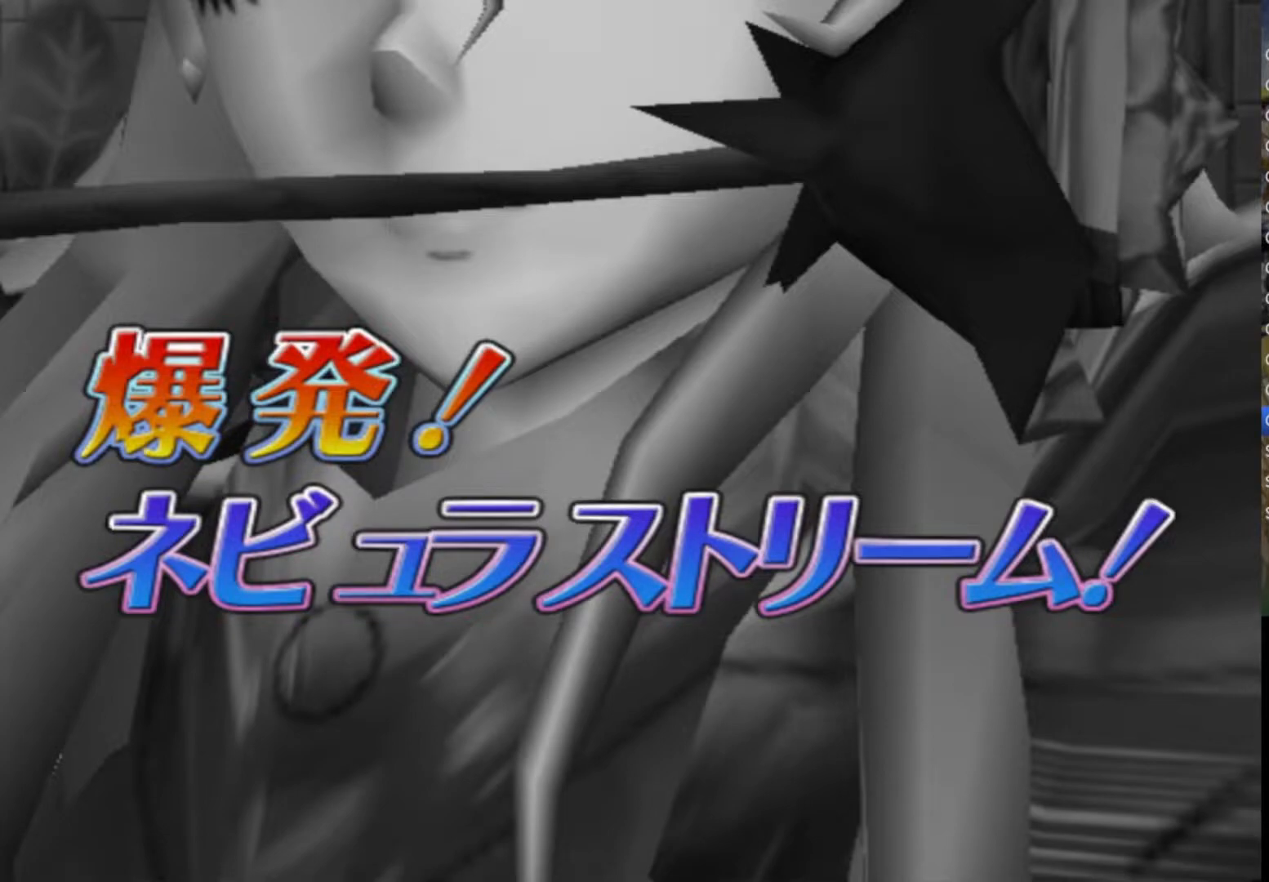
{"buttons": ["CROSS", "SQUARE"], "left_stick": "center", "right_stick": "center", "events": [[17, "TRIANGLE", "up"], [83, "CROSS", "down"], [200, "CIRCLE", "down"], [200, "SQUARE", "up"], [250, "CROSS", "up"], [267, "TRIANGLE", "down"], [283, "CIRCLE", "up"], [350, "TRIANGLE", "up"], [400, "SQUARE", "down"], [433, "CROSS", "down"]]}
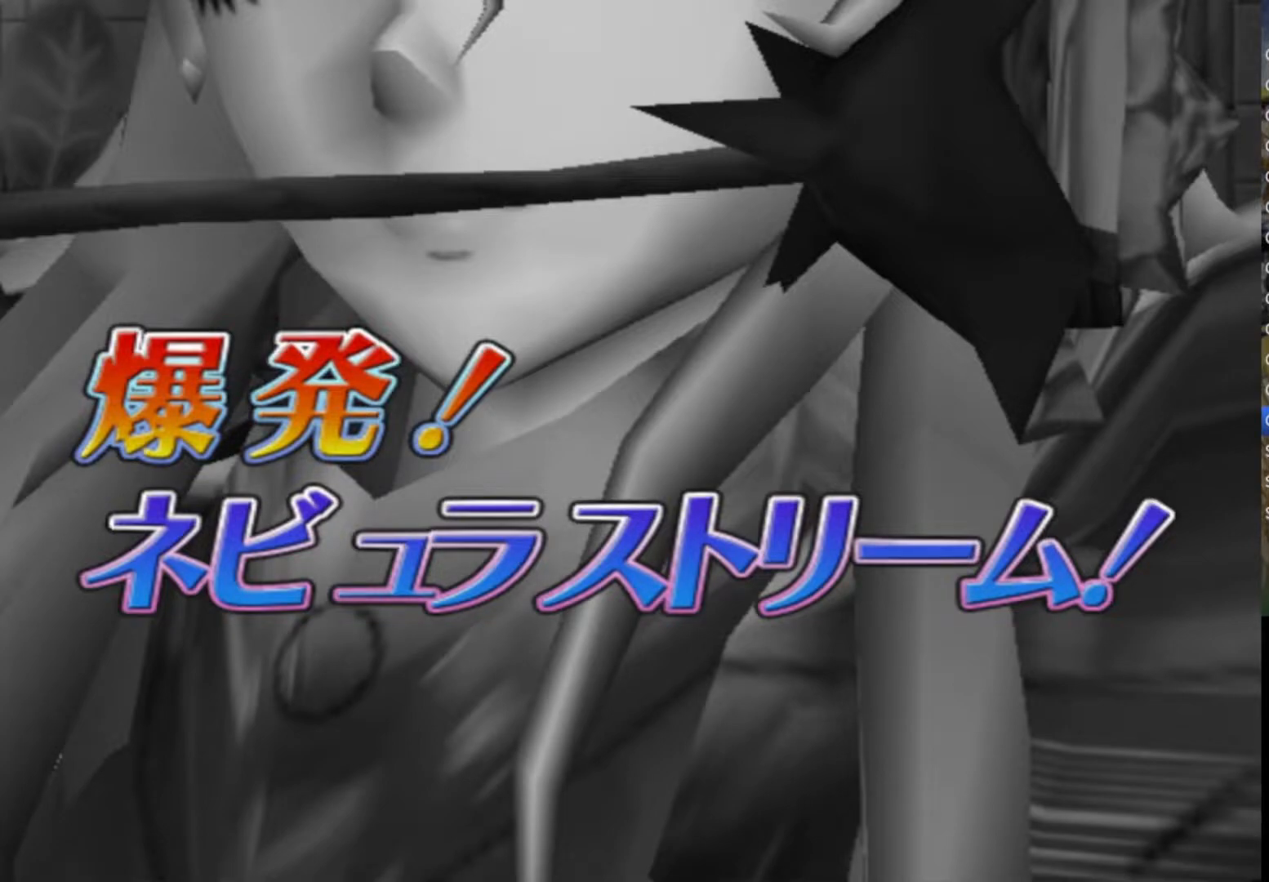
{"buttons": ["SQUARE"], "left_stick": "center", "right_stick": "center", "events": [[17, "TRIANGLE", "down"], [33, "CIRCLE", "down"], [50, "SQUARE", "up"], [83, "CROSS", "up"], [117, "CIRCLE", "up"], [200, "TRIANGLE", "up"], [267, "CROSS", "down"], [283, "SQUARE", "down"], [317, "TRIANGLE", "down"], [367, "CROSS", "up"], [467, "TRIANGLE", "up"]]}